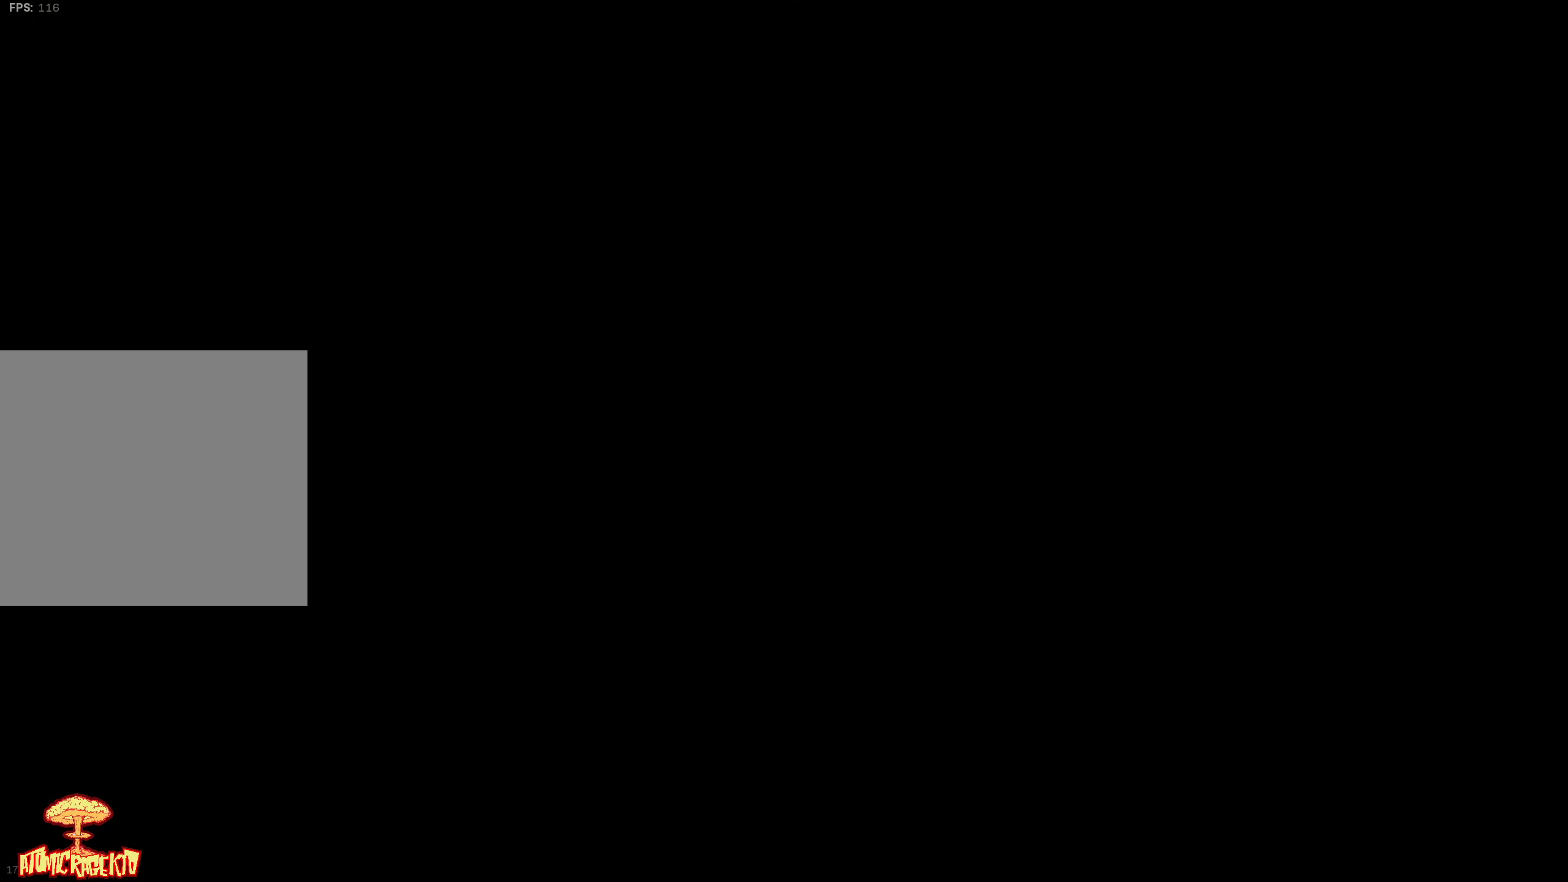
Gameplay with a controller (Xbox layout); each line is a JSON object with the inputs held at the frame after it. "events" lists button and stick changes between this image and that frame as [ms after this image, input, new state], when the widget could be followed in between.
{"buttons": [], "left_stick": "center", "right_stick": "down-right", "events": [[500, "right_stick", "down-right"]]}
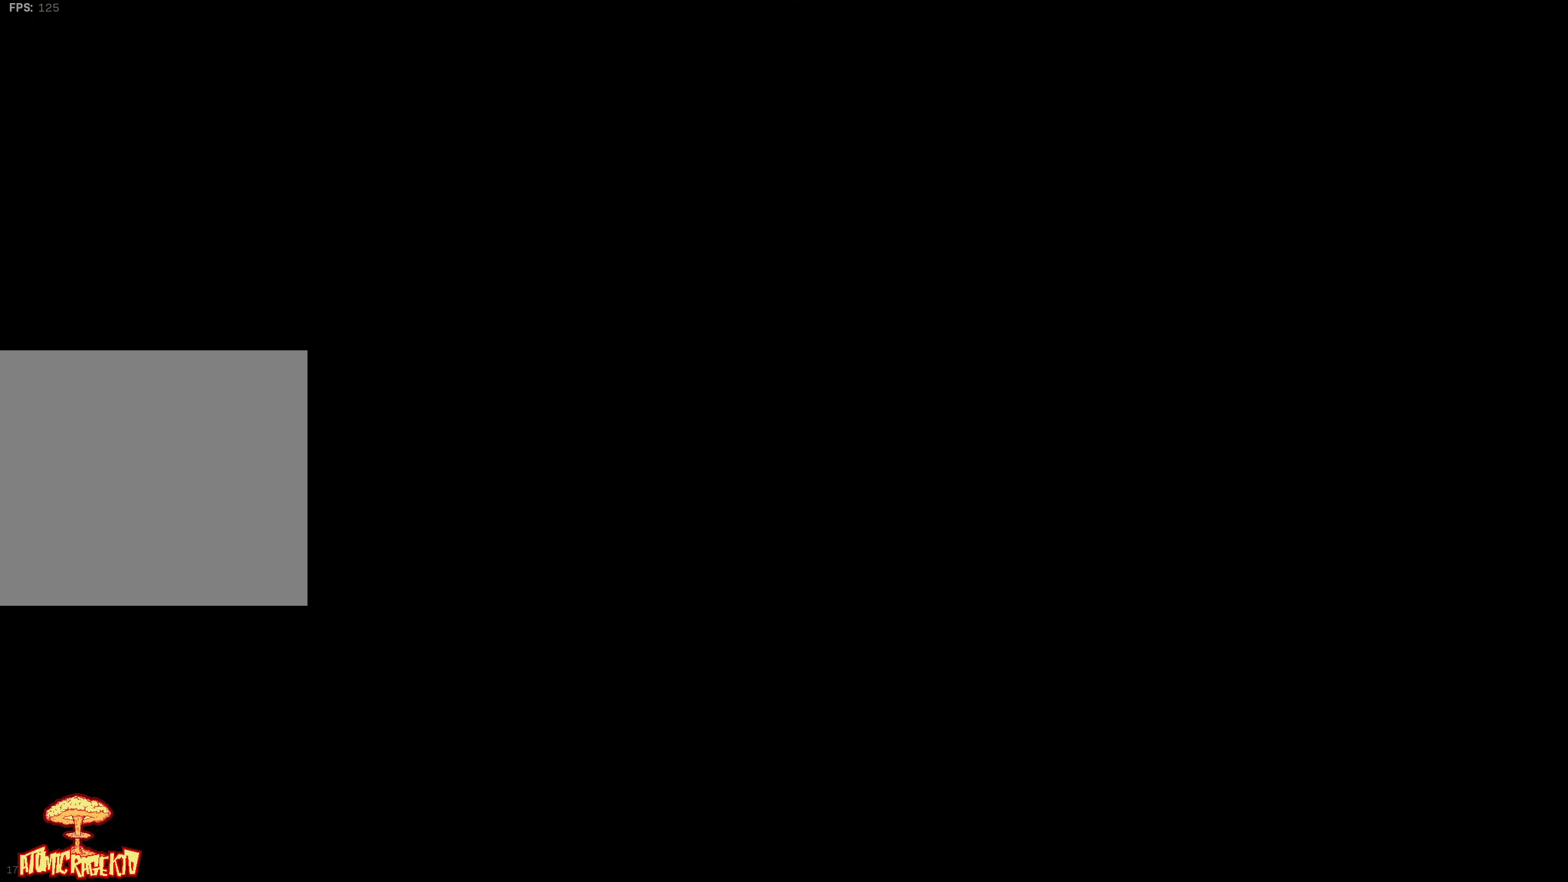
{"buttons": [], "left_stick": "center", "right_stick": "right", "events": [[83, "left_stick", "up"], [117, "L2", "down"], [133, "R2", "down"], [233, "right_stick", "center"], [267, "L2", "up"], [267, "R2", "up"], [267, "left_stick", "center"], [317, "left_stick", "down"], [333, "right_stick", "down"], [467, "right_stick", "right"], [500, "left_stick", "center"]]}
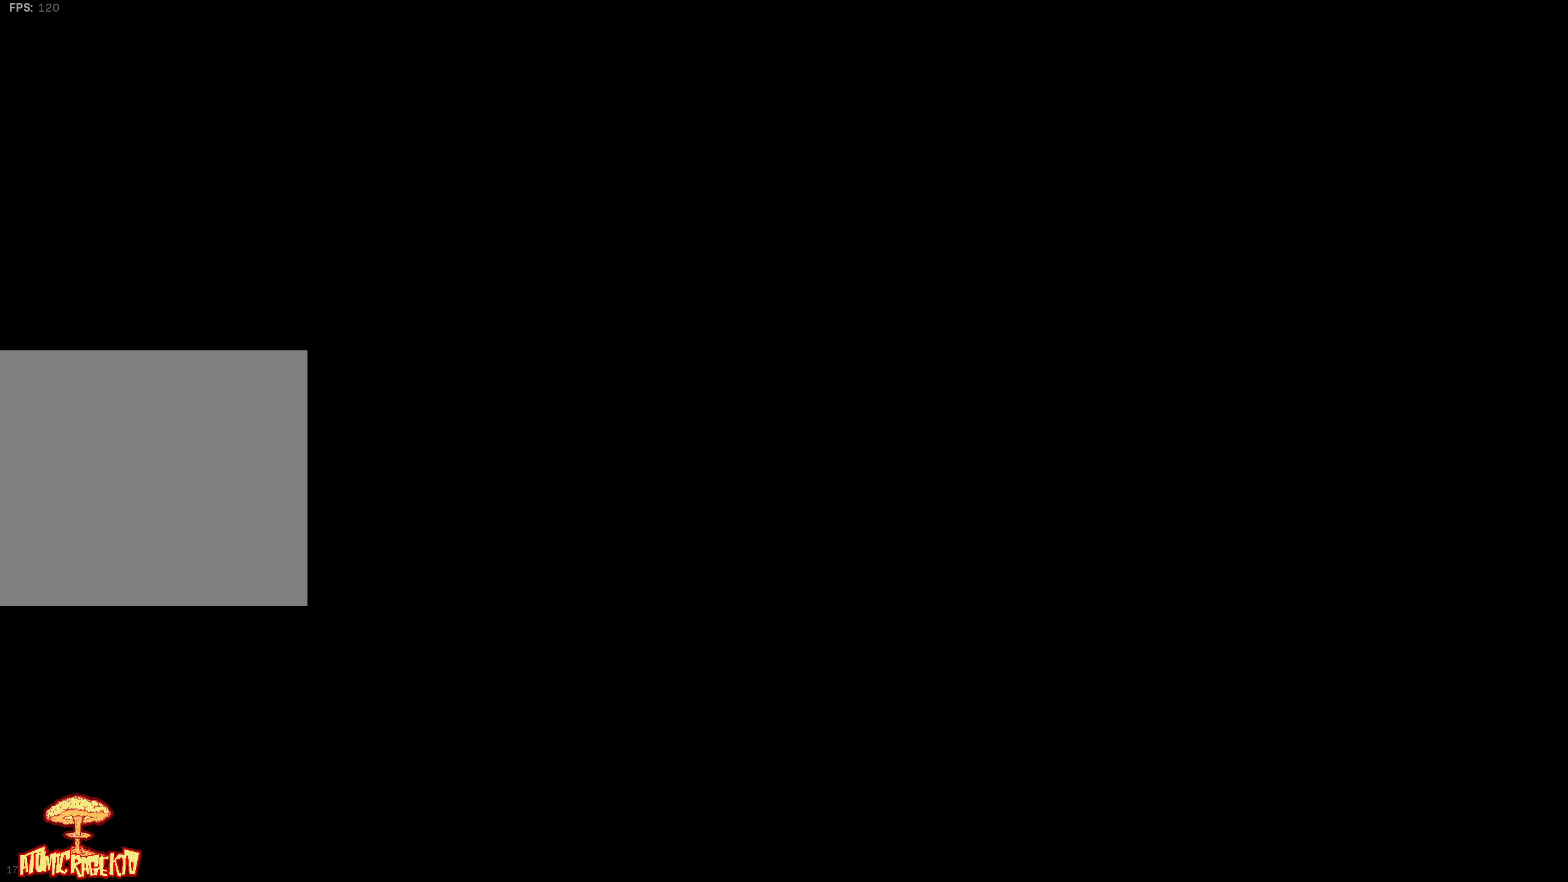
{"buttons": [], "left_stick": "center", "right_stick": "center", "events": [[17, "left_stick", "down"], [34, "left_stick", "center"], [184, "right_stick", "up"], [334, "right_stick", "center"]]}
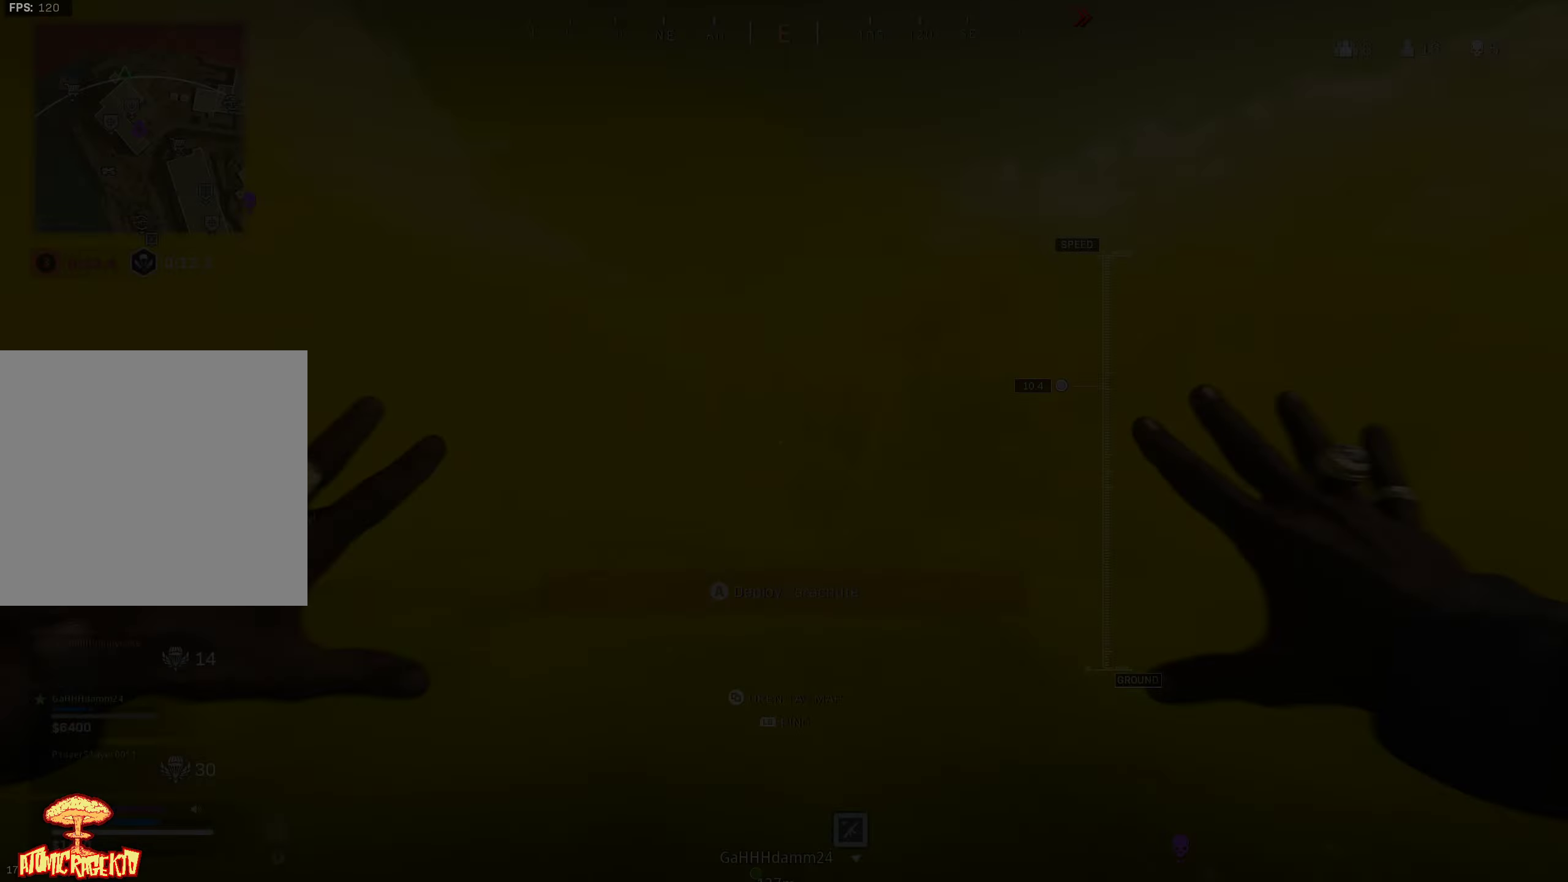
{"buttons": [], "left_stick": "center", "right_stick": "down", "events": [[417, "right_stick", "down"]]}
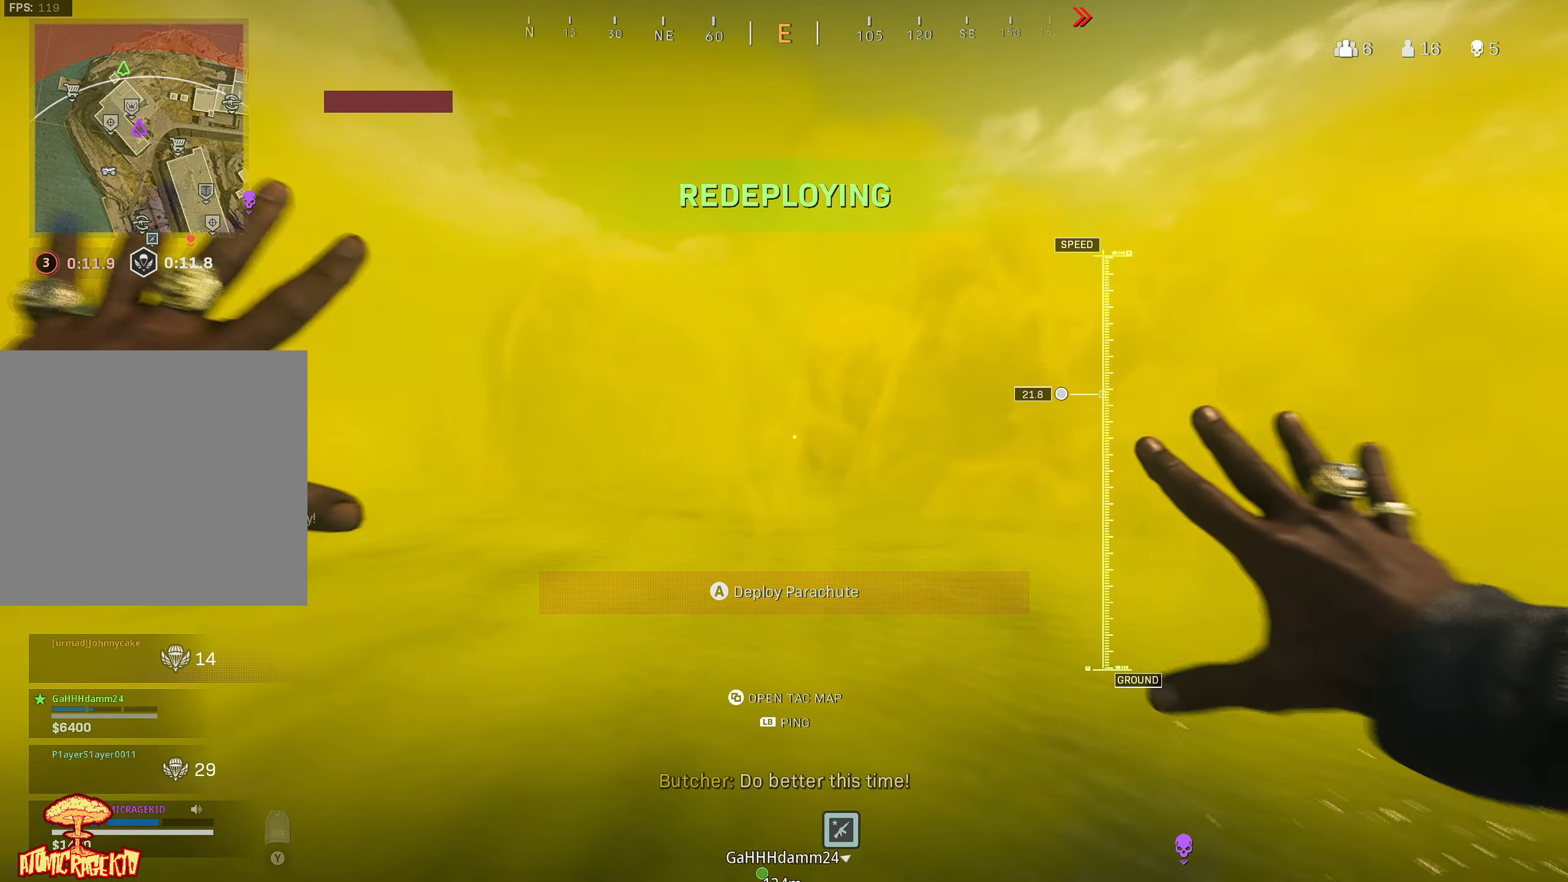
{"buttons": [], "left_stick": "down-right", "right_stick": "down-right", "events": [[184, "left_stick", "down-right"], [217, "right_stick", "down-right"]]}
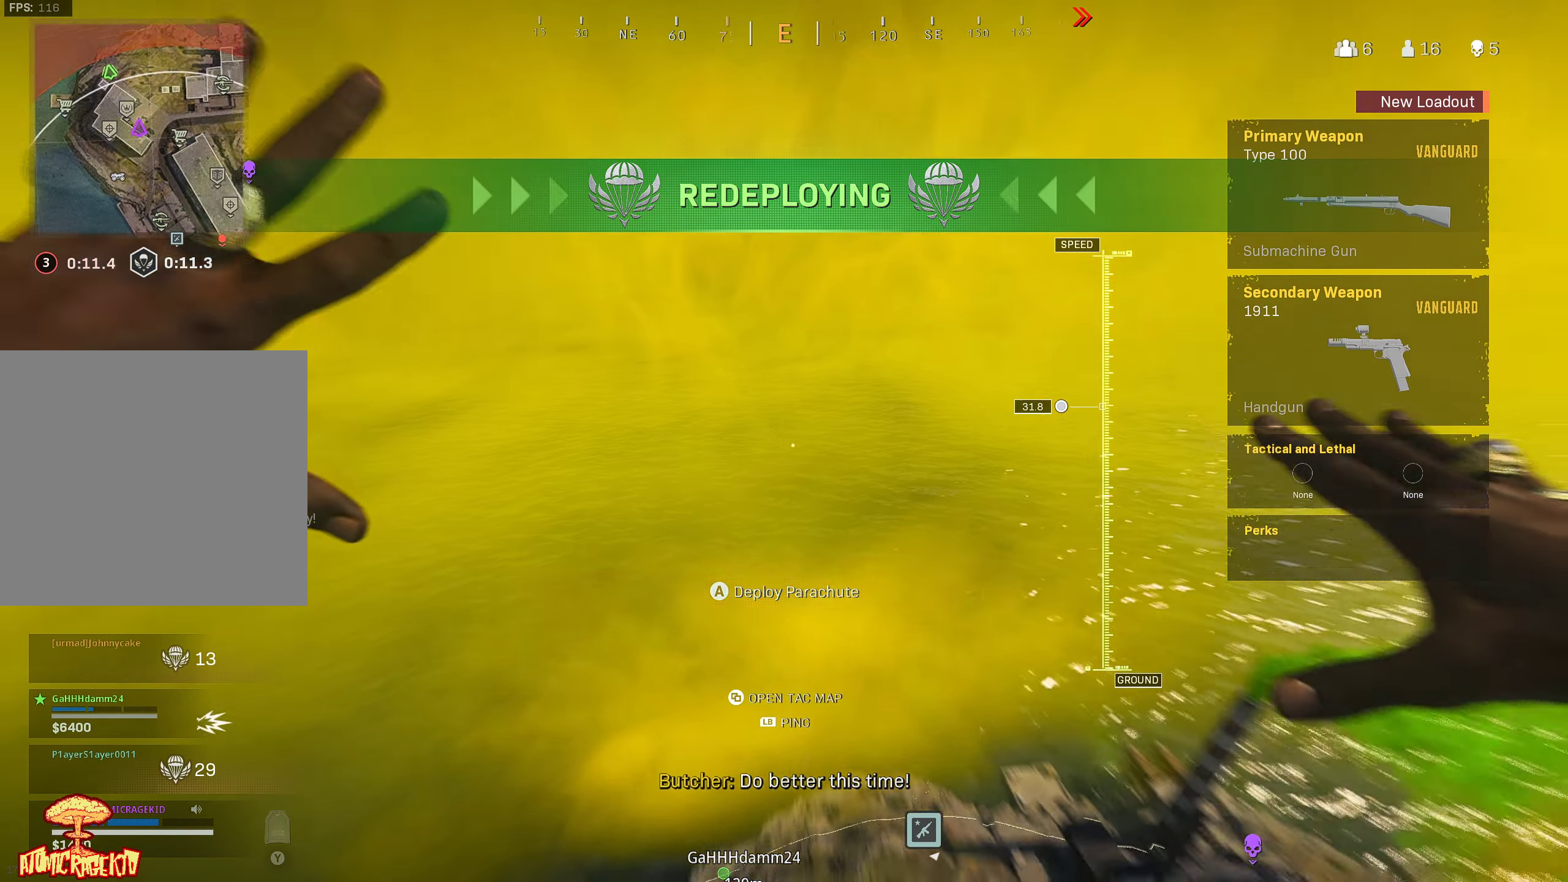
{"buttons": [], "left_stick": "right", "right_stick": "right", "events": [[84, "right_stick", "right"], [334, "left_stick", "right"]]}
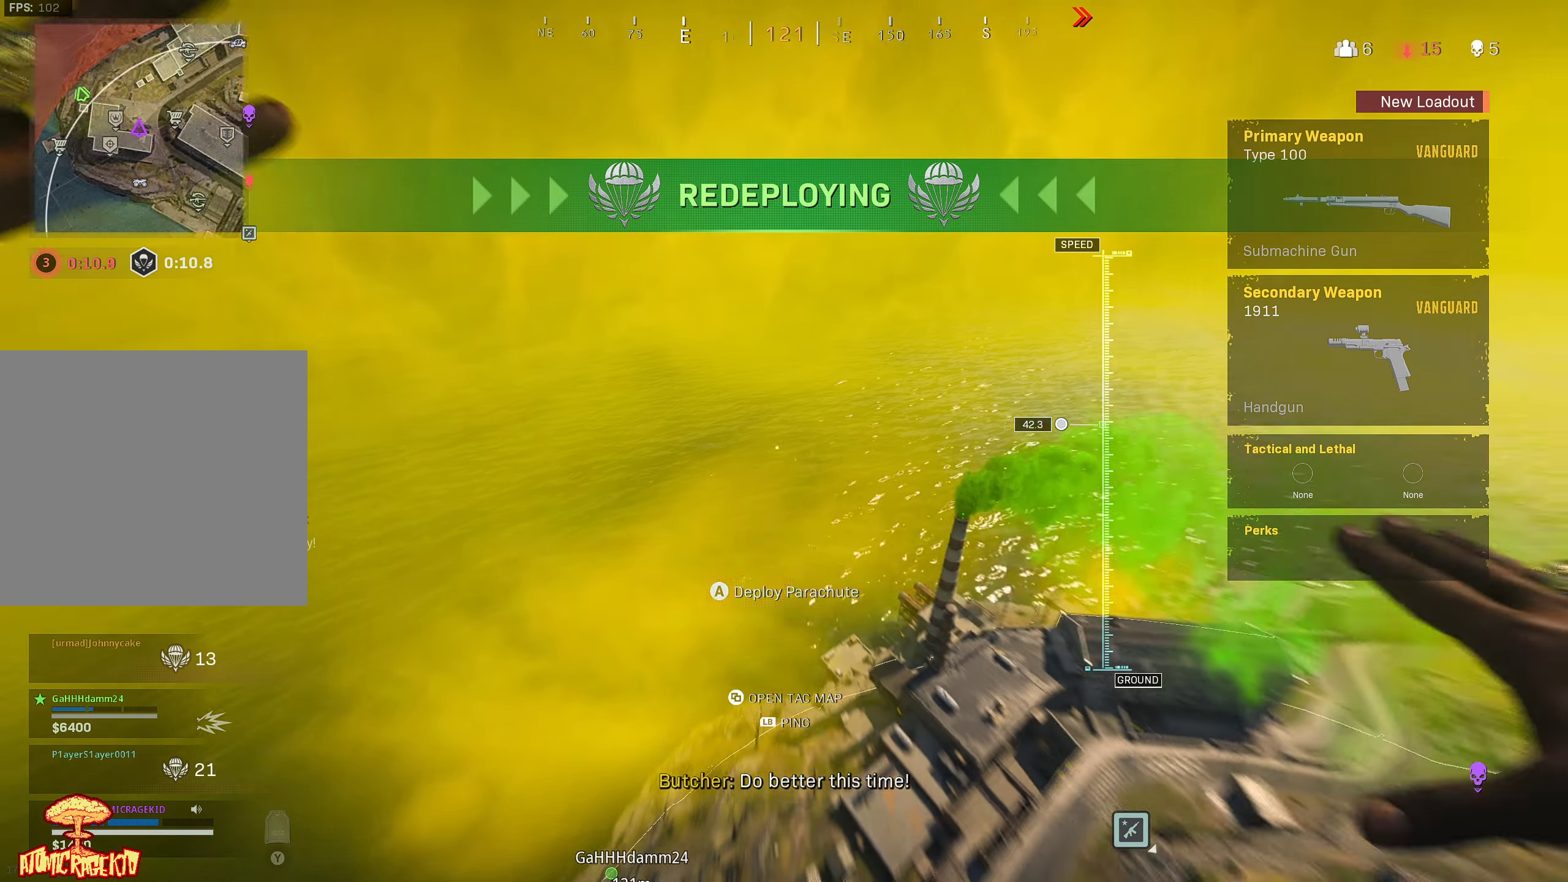
{"buttons": [], "left_stick": "up-right", "right_stick": "right", "events": [[34, "left_stick", "up-right"], [234, "A", "down"], [367, "A", "up"]]}
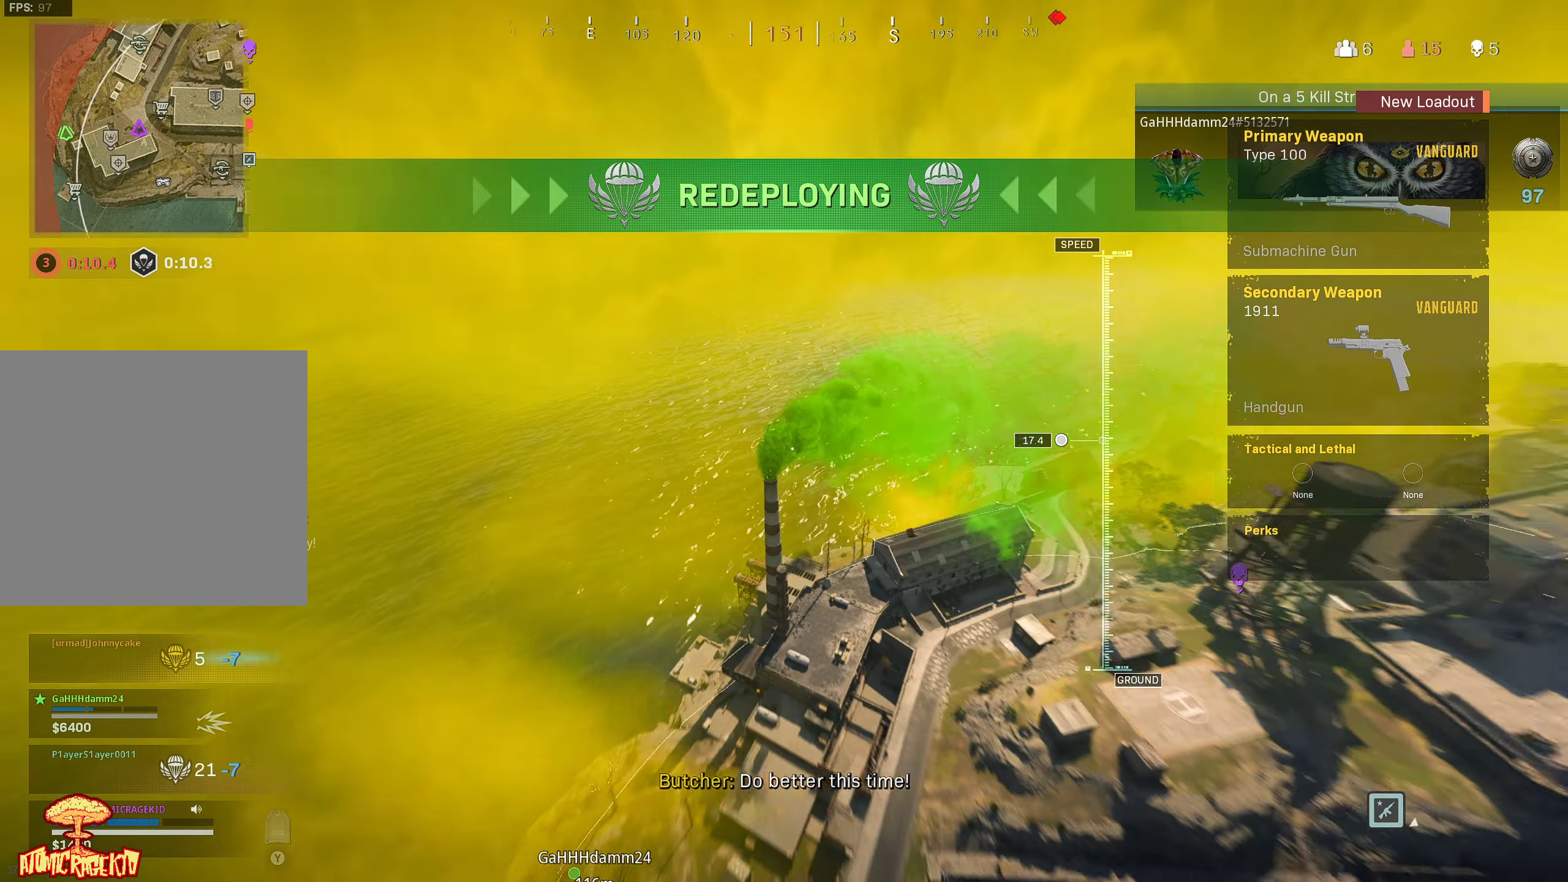
{"buttons": [], "left_stick": "up", "right_stick": "right", "events": [[400, "left_stick", "up"]]}
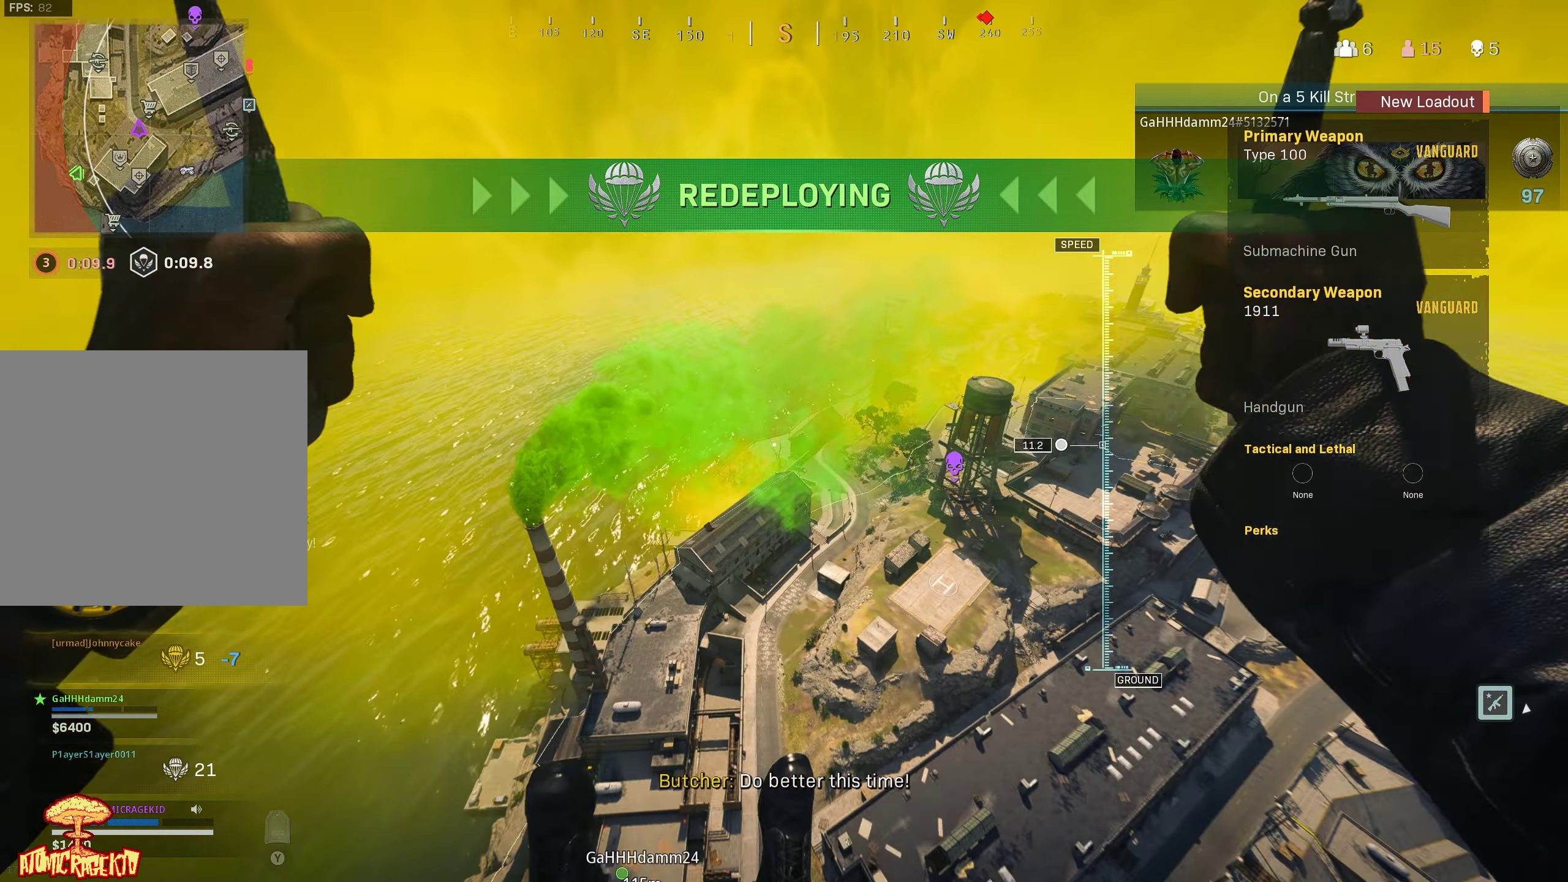
{"buttons": [], "left_stick": "up", "right_stick": "right", "events": []}
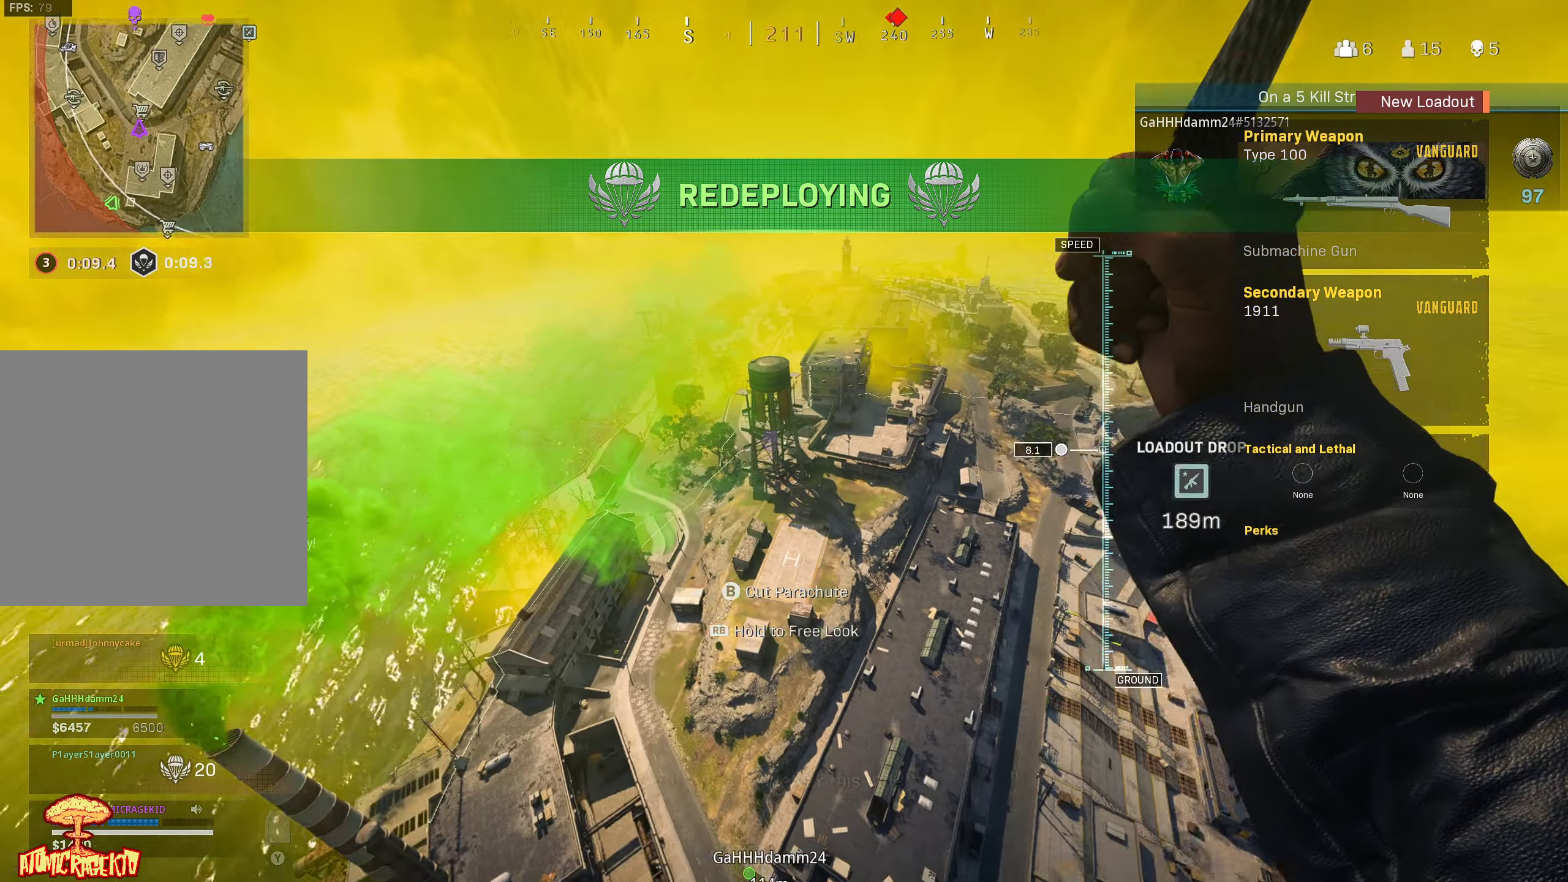
{"buttons": [], "left_stick": "up", "right_stick": "center", "events": [[400, "right_stick", "up-right"], [500, "right_stick", "center"]]}
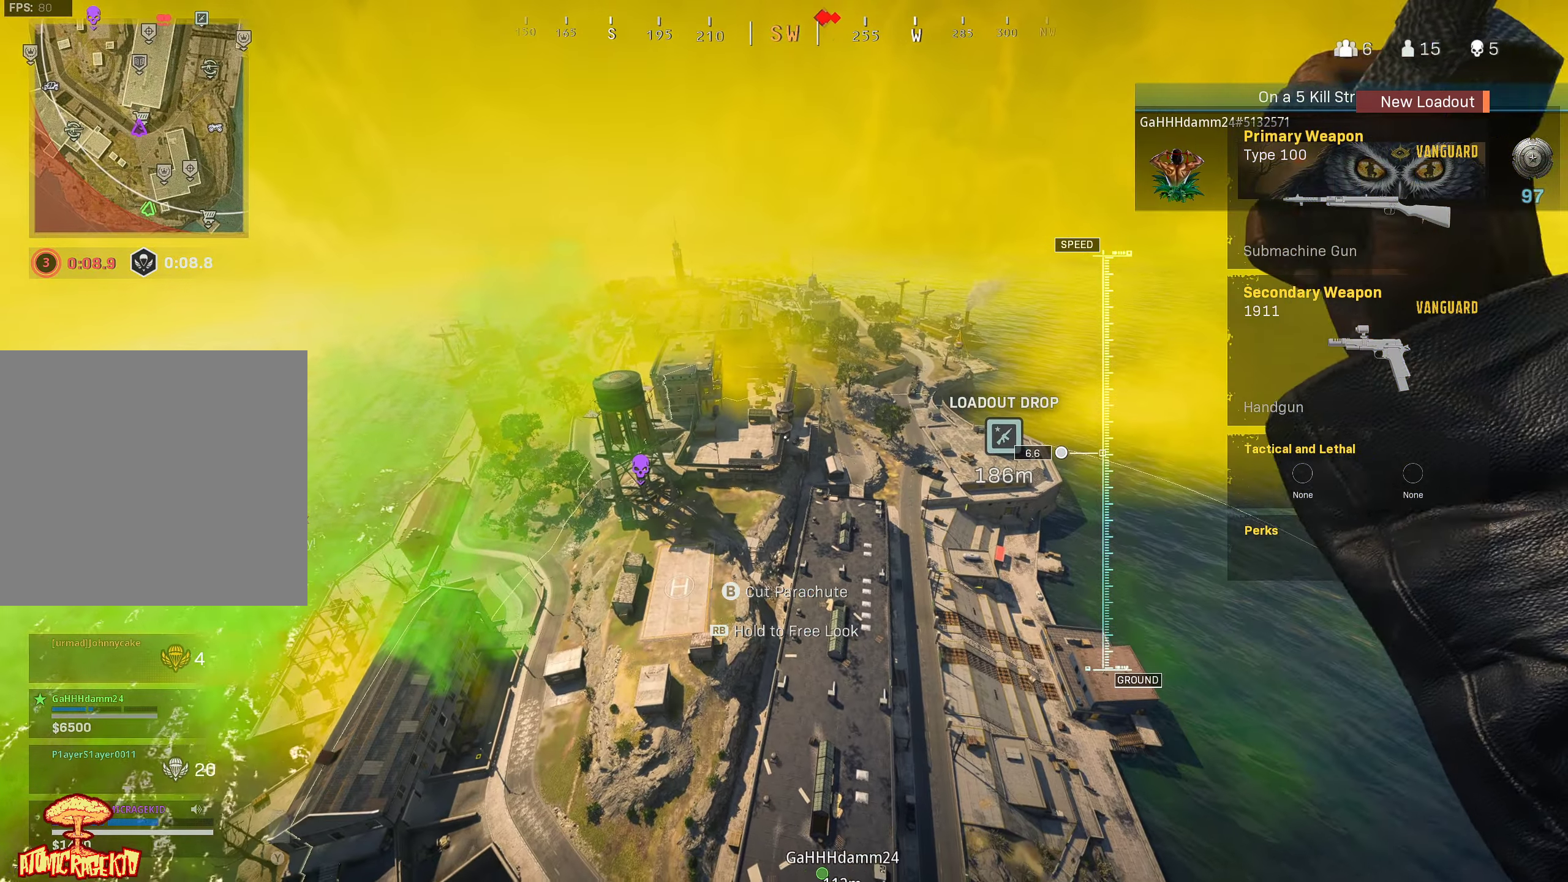
{"buttons": [], "left_stick": "up", "right_stick": "center", "events": [[417, "B", "down"], [467, "B", "up"]]}
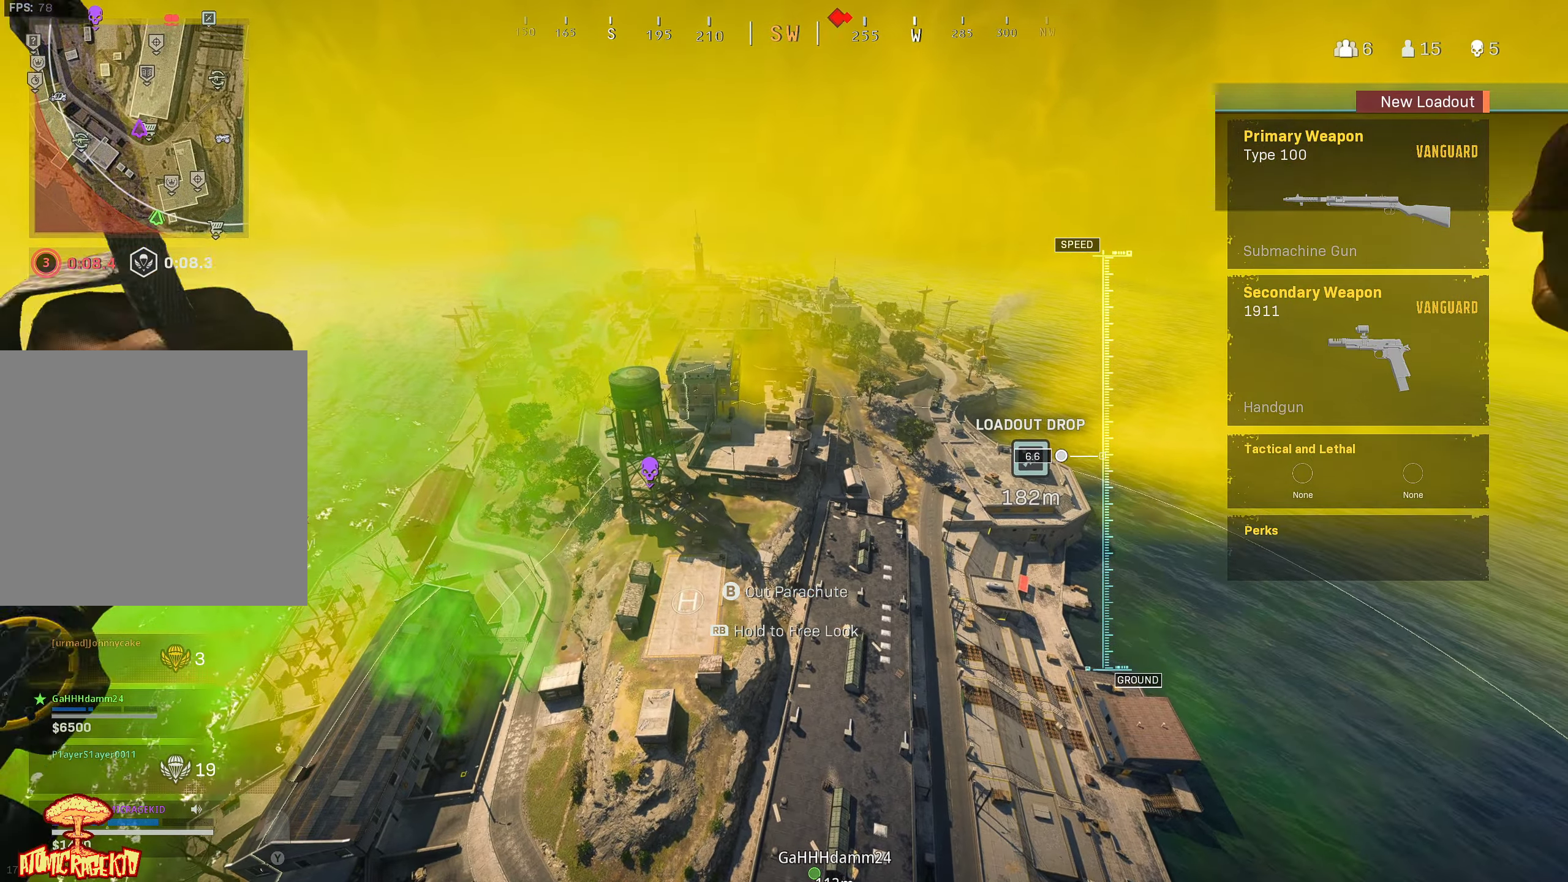
{"buttons": [], "left_stick": "up", "right_stick": "center", "events": []}
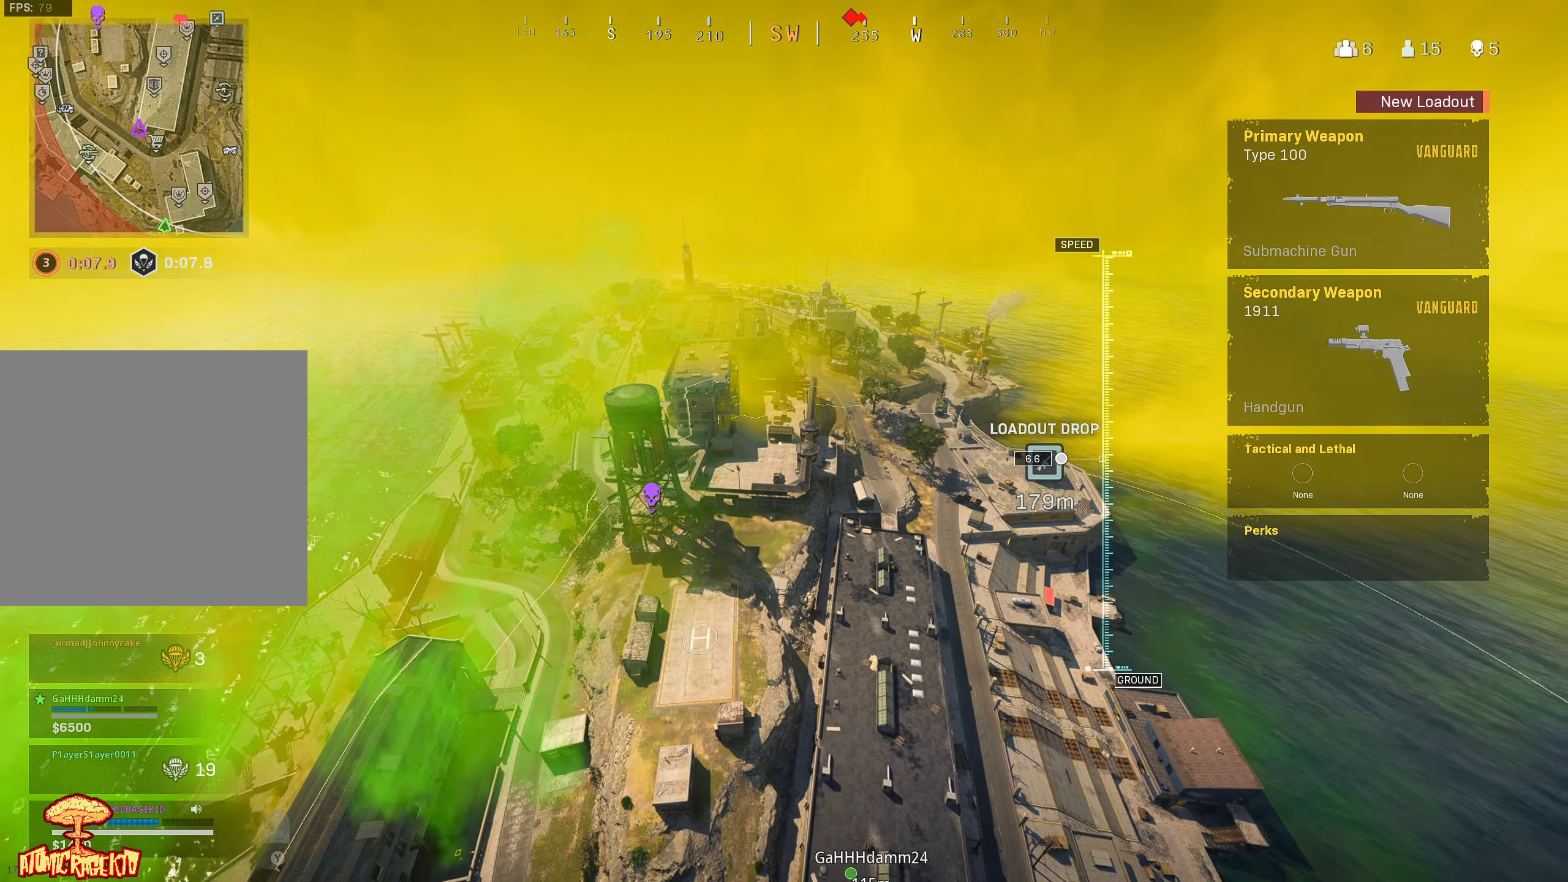
{"buttons": [], "left_stick": "up", "right_stick": "center", "events": [[150, "right_stick", "down-left"], [283, "right_stick", "center"]]}
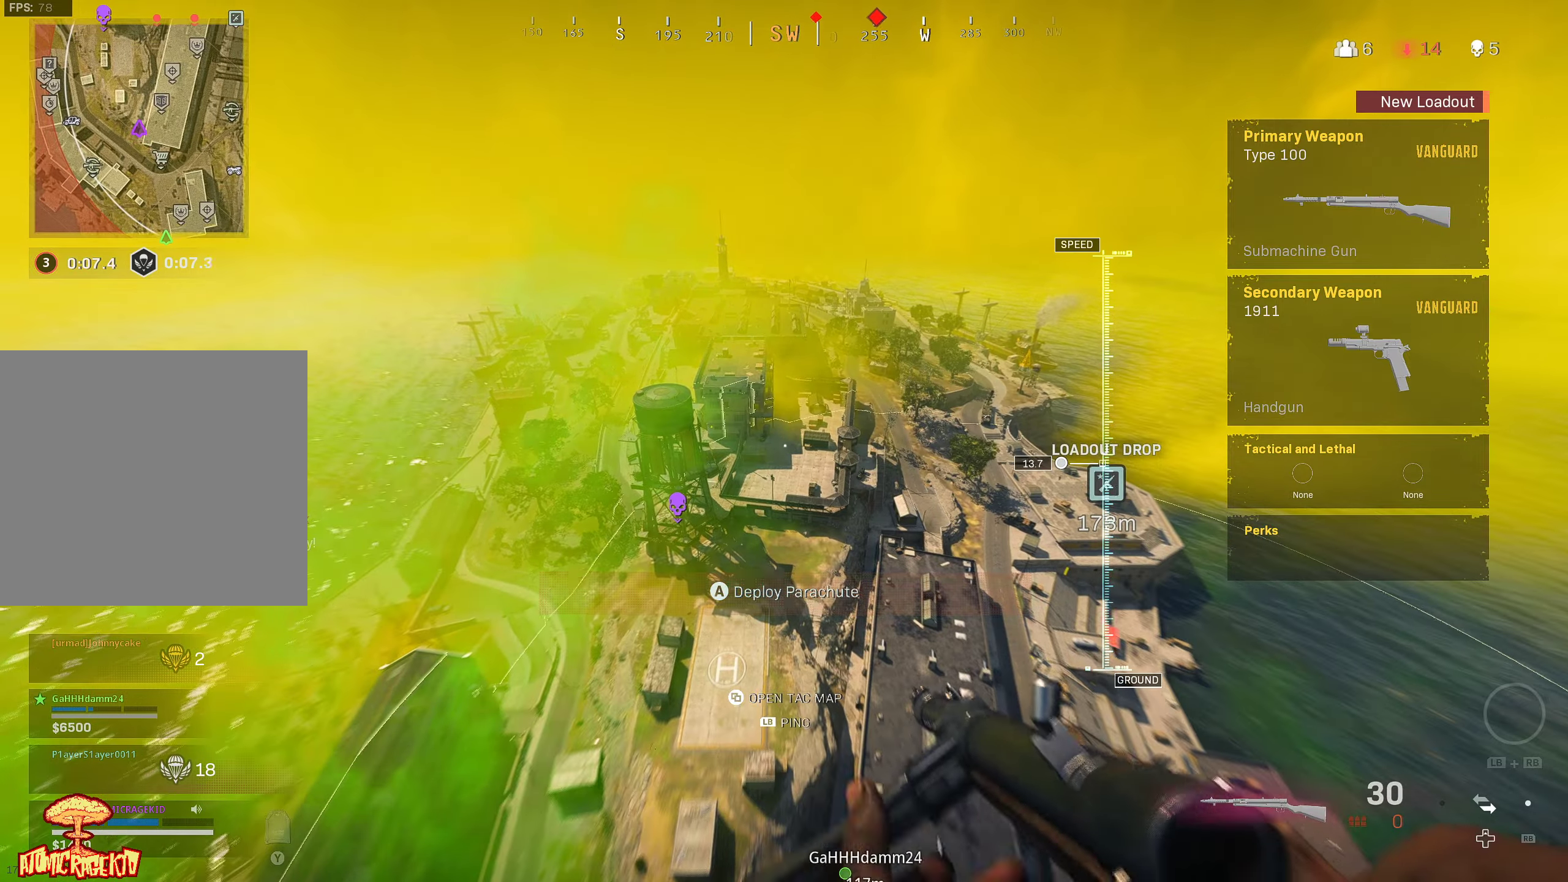
{"buttons": [], "left_stick": "up-left", "right_stick": "down-left", "events": [[366, "left_stick", "up-left"], [450, "right_stick", "down-left"]]}
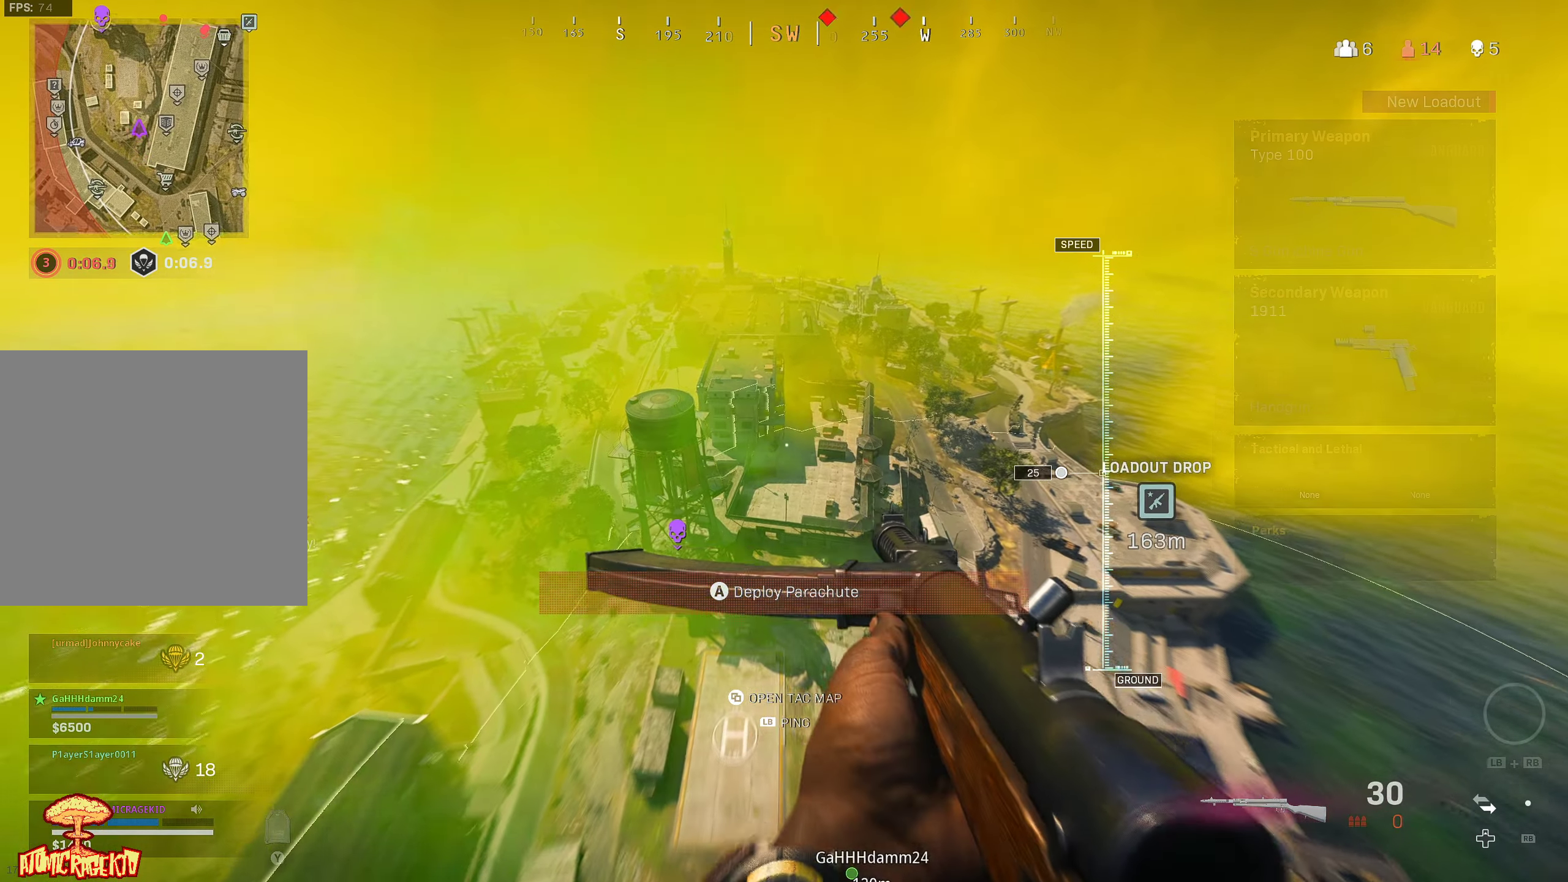
{"buttons": [], "left_stick": "center", "right_stick": "center", "events": [[183, "right_stick", "center"], [450, "left_stick", "center"]]}
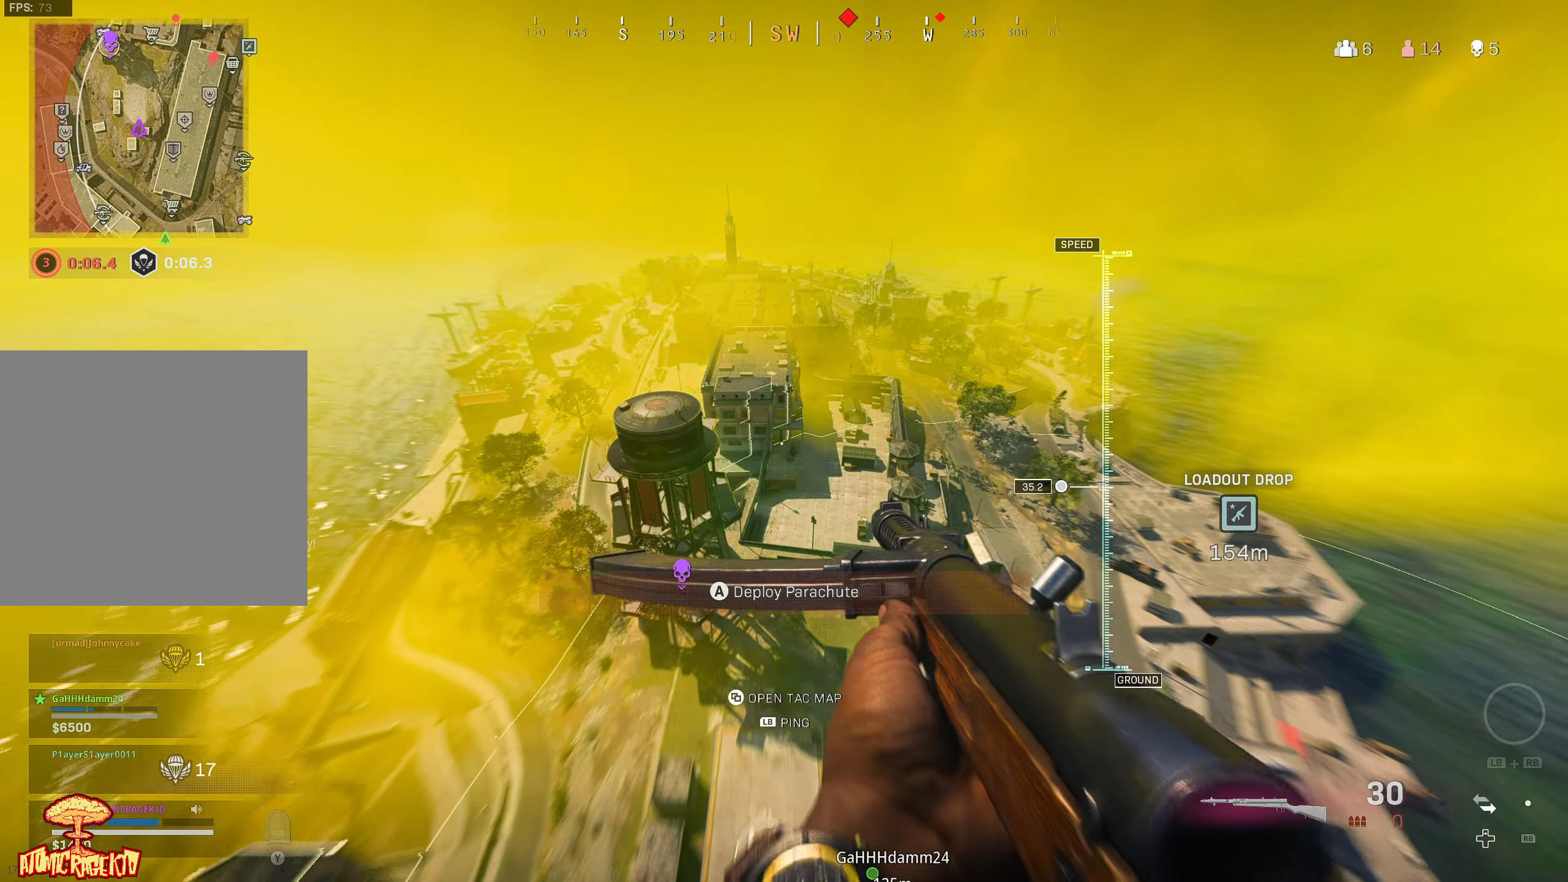
{"buttons": [], "left_stick": "left", "right_stick": "center", "events": [[266, "left_stick", "left"], [366, "right_stick", "down-left"], [450, "right_stick", "center"]]}
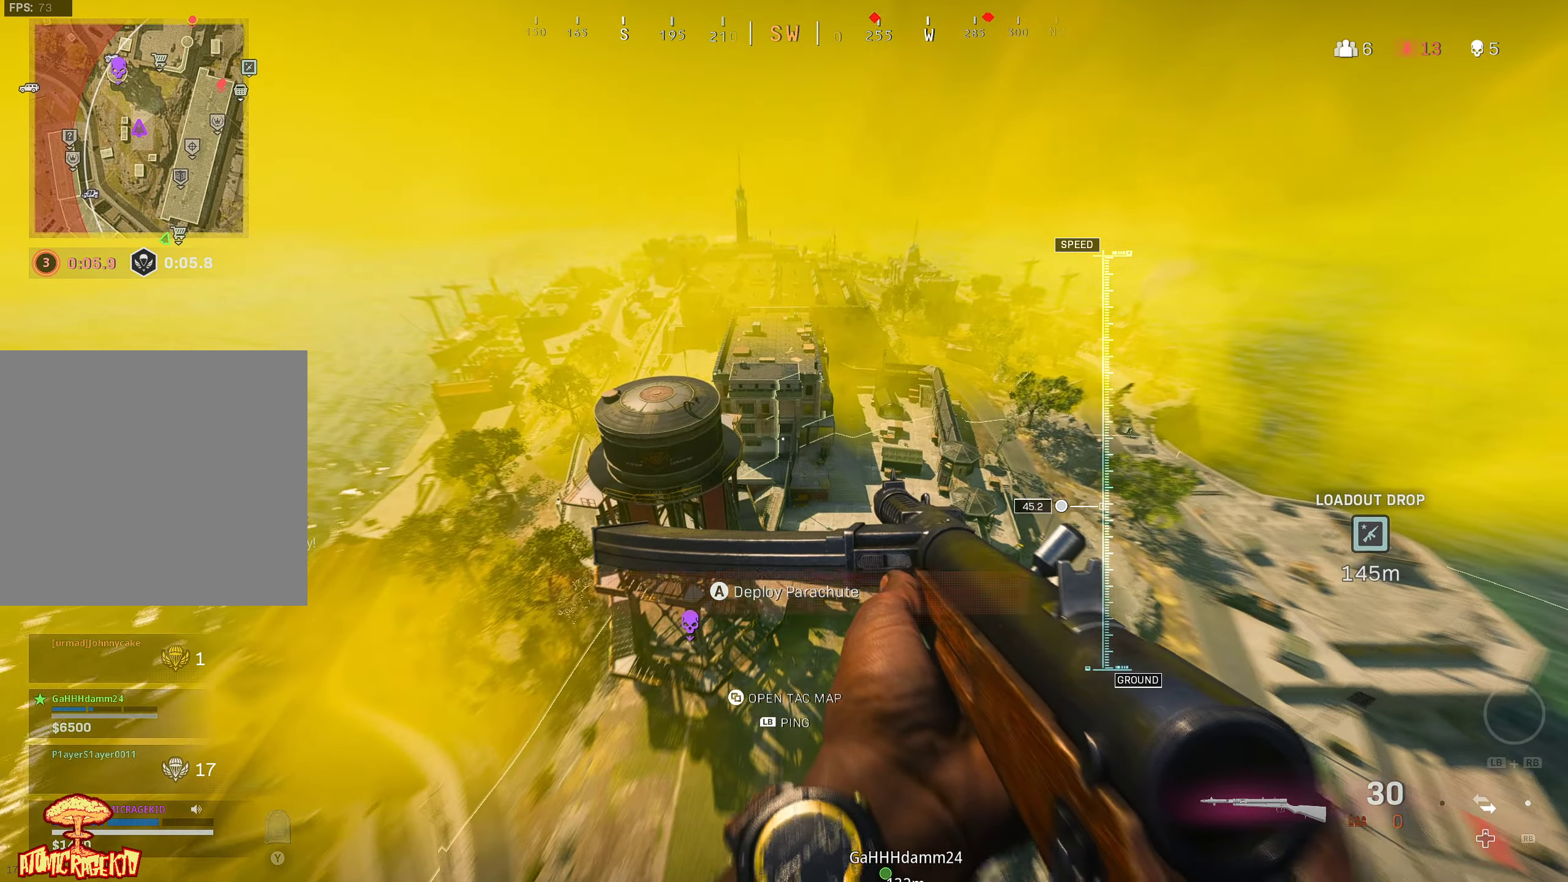
{"buttons": [], "left_stick": "center", "right_stick": "center", "events": [[50, "left_stick", "center"]]}
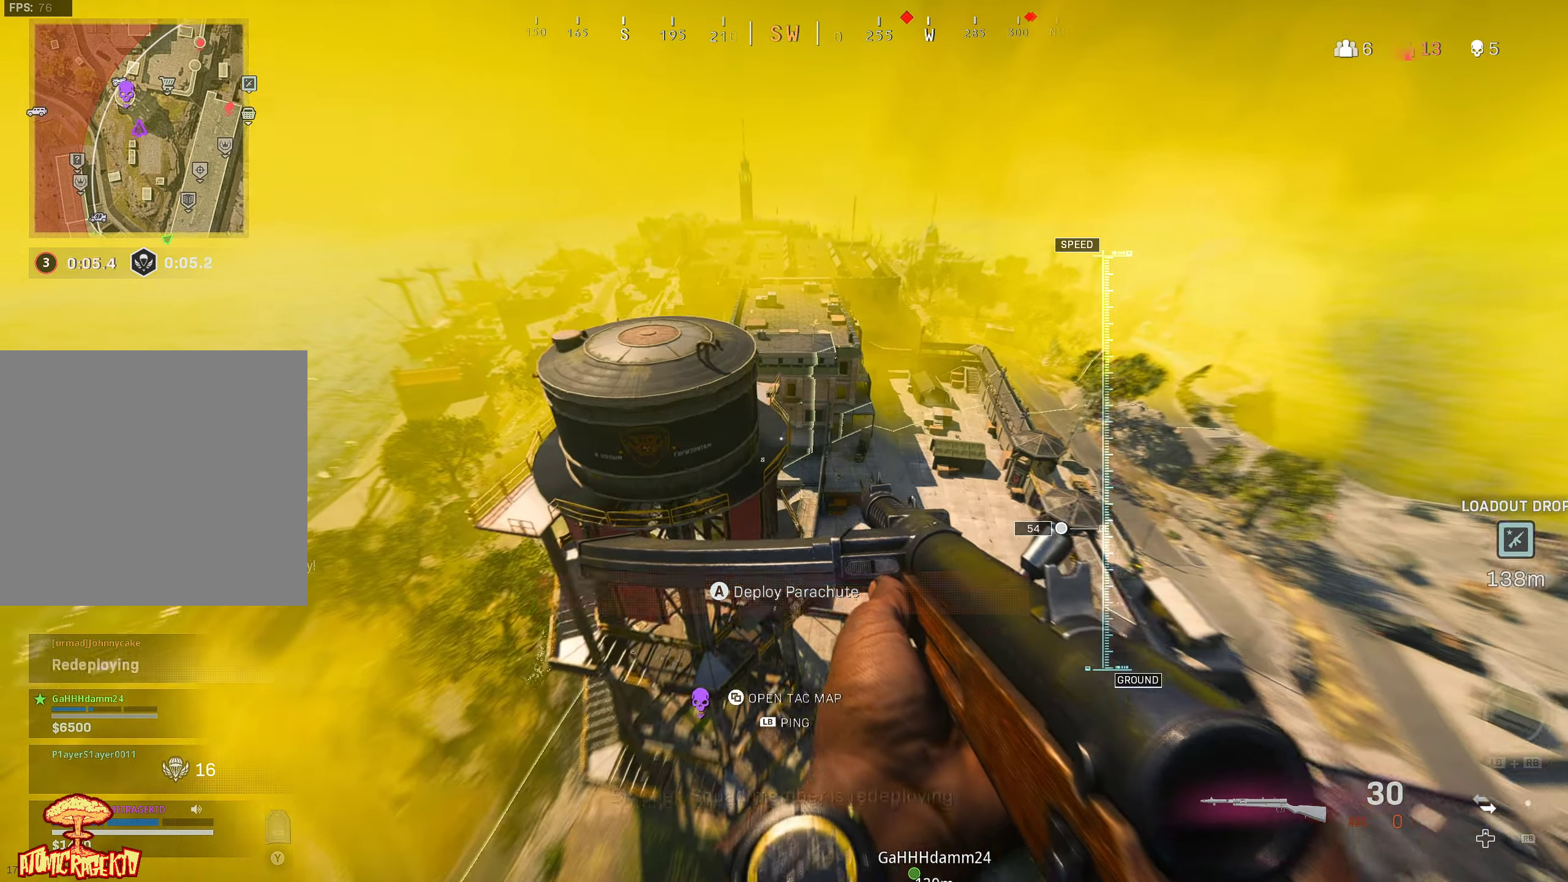
{"buttons": [], "left_stick": "up-right", "right_stick": "center", "events": [[183, "left_stick", "up"], [300, "A", "down"], [433, "A", "up"], [483, "left_stick", "up-right"]]}
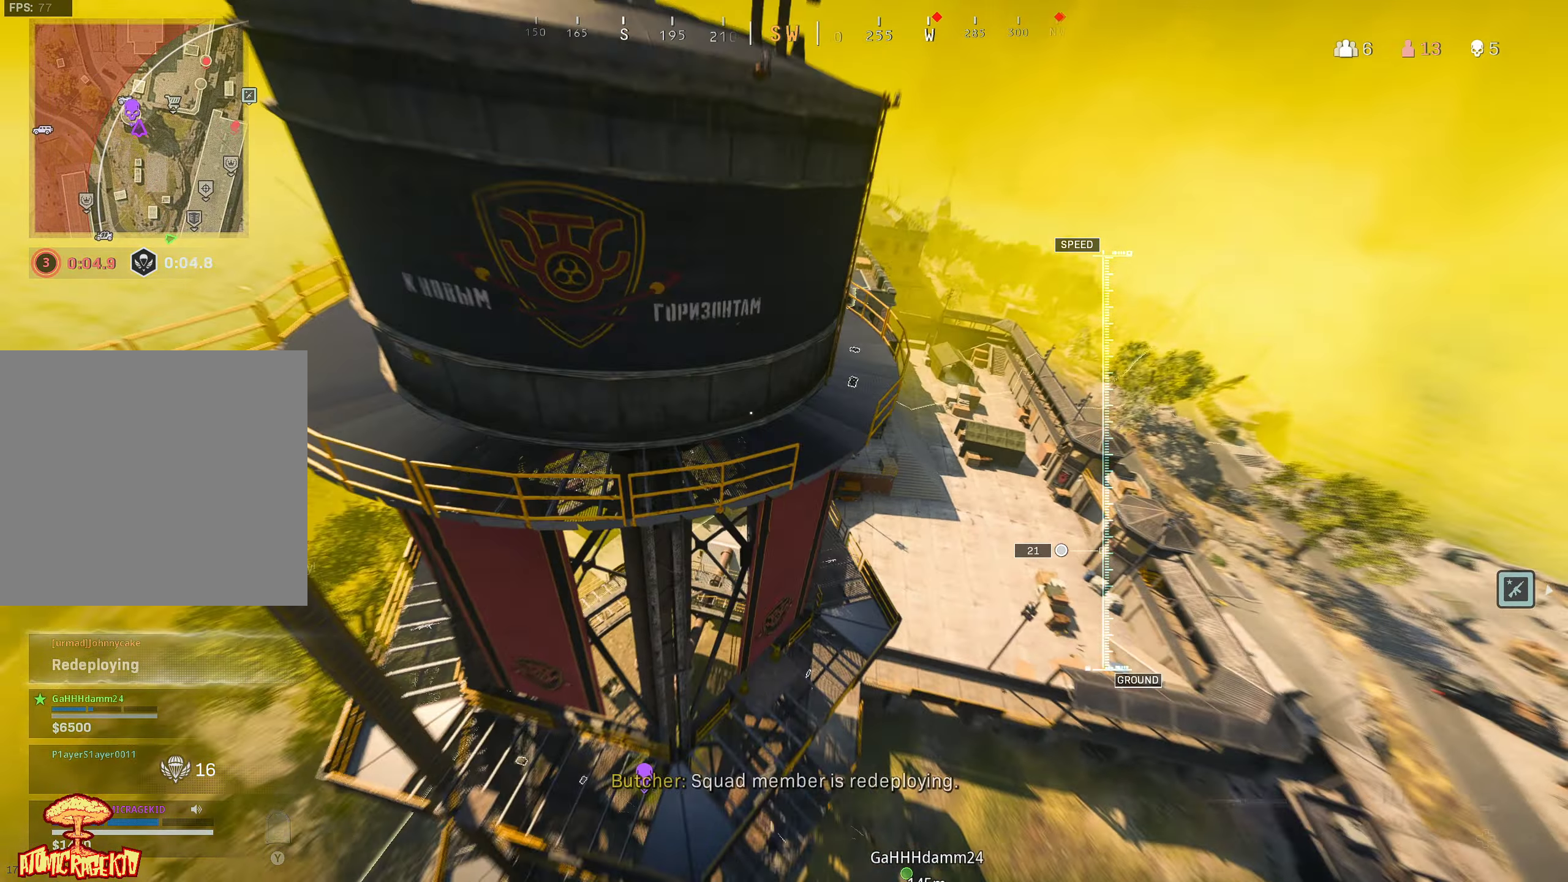
{"buttons": [], "left_stick": "up-right", "right_stick": "right", "events": [[133, "right_stick", "right"]]}
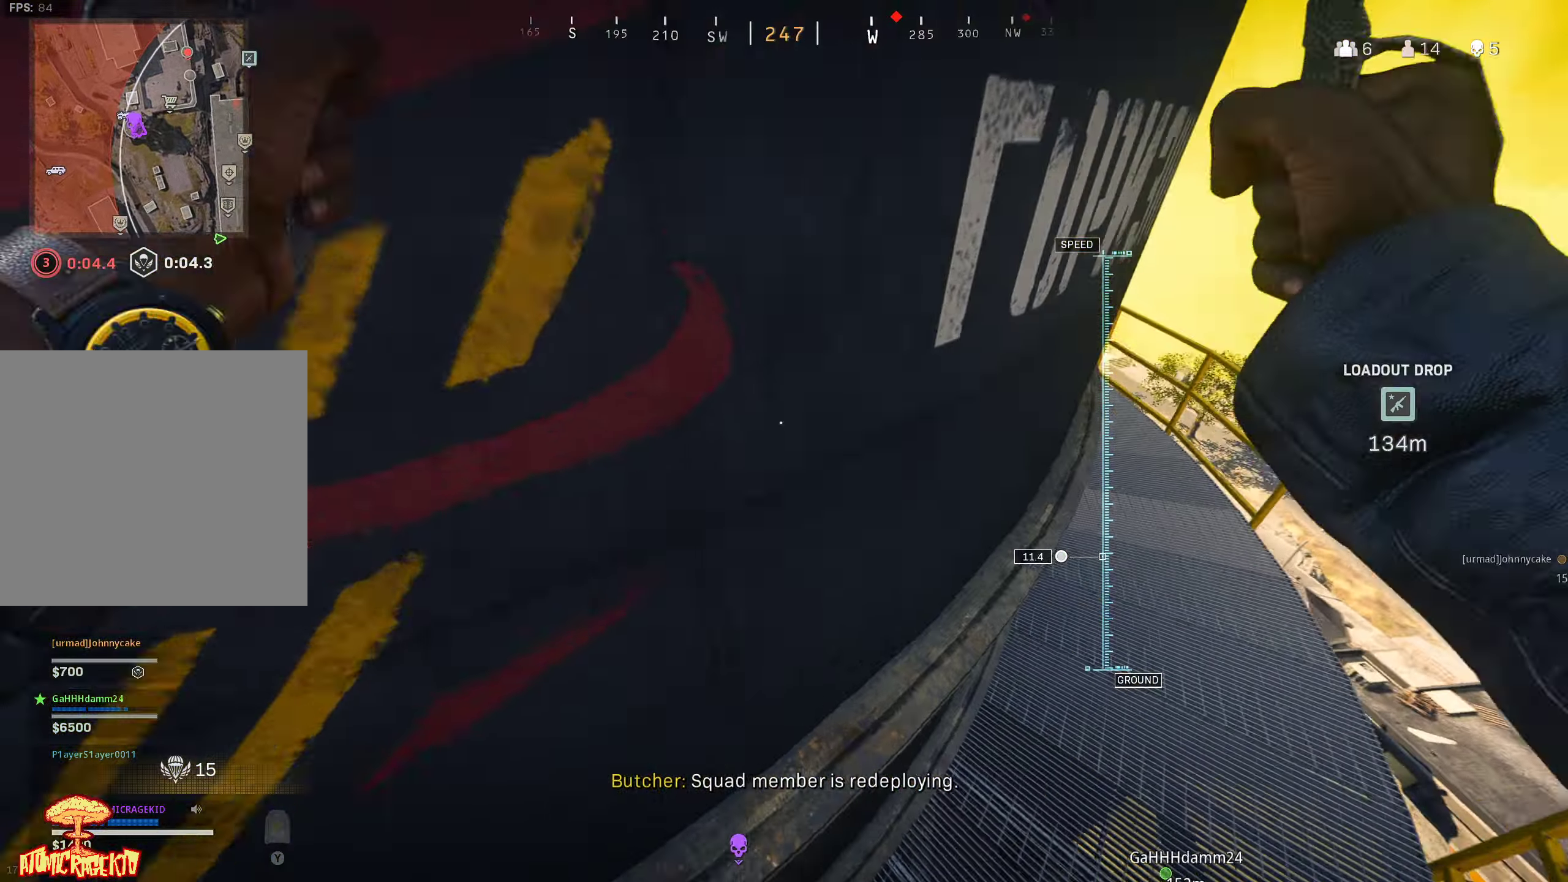
{"buttons": ["L3"], "left_stick": "up-right", "right_stick": "right", "events": [[50, "L3", "down"], [150, "L3", "up"], [216, "right_stick", "up-right"], [250, "L3", "down"], [316, "right_stick", "right"], [350, "L3", "up"], [433, "L3", "down"]]}
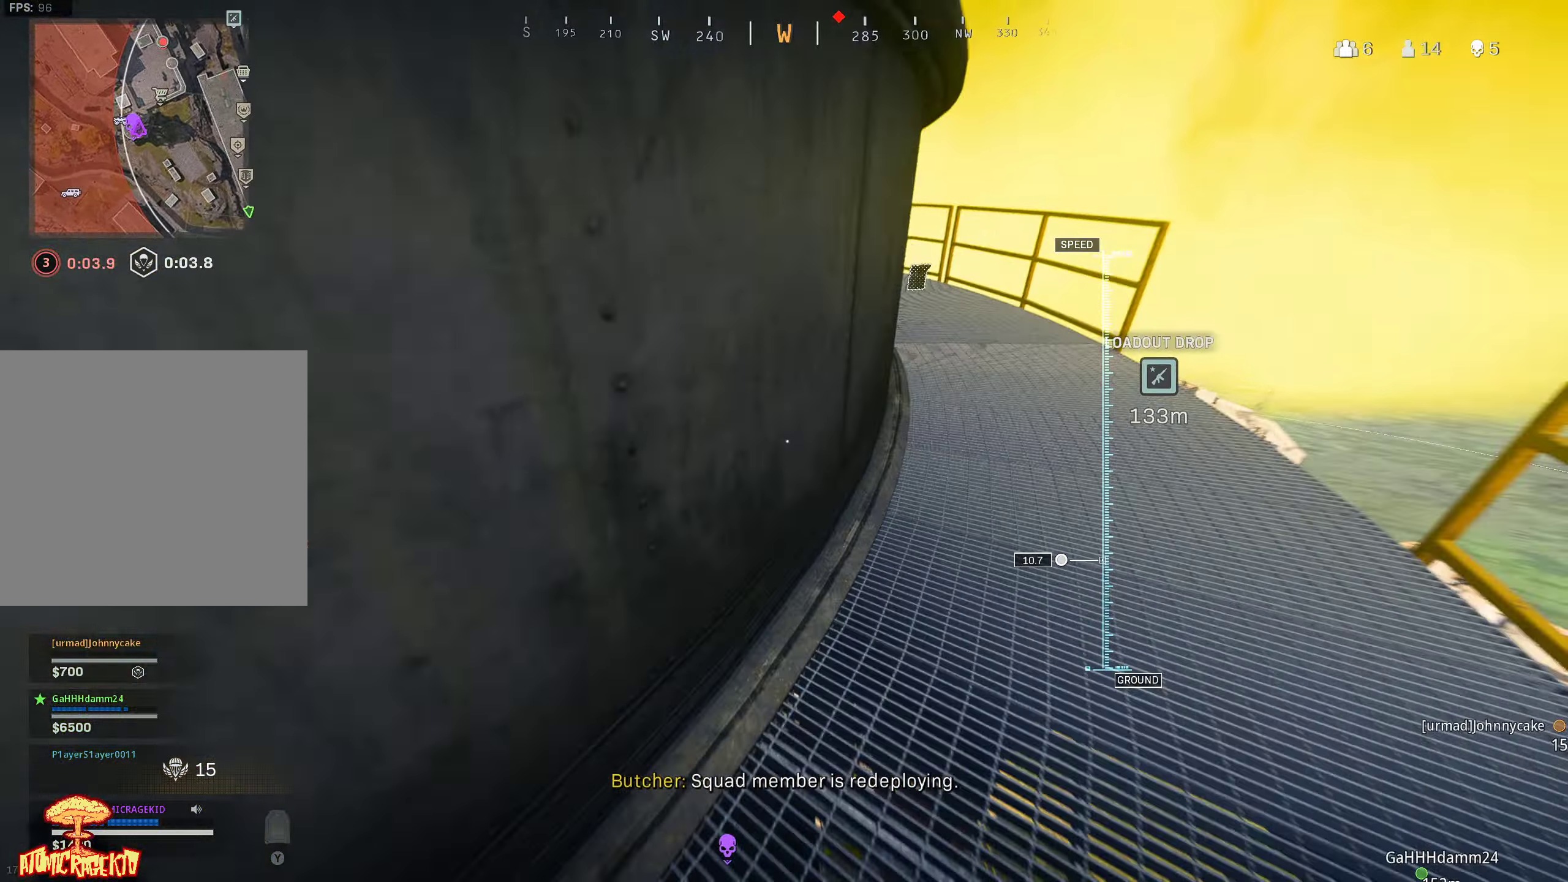
{"buttons": ["X"], "left_stick": "up", "right_stick": "center", "events": [[50, "L3", "up"], [66, "right_stick", "center"], [116, "L3", "down"], [183, "left_stick", "up"], [216, "L3", "up"], [250, "right_stick", "left"], [383, "X", "down"], [433, "right_stick", "center"]]}
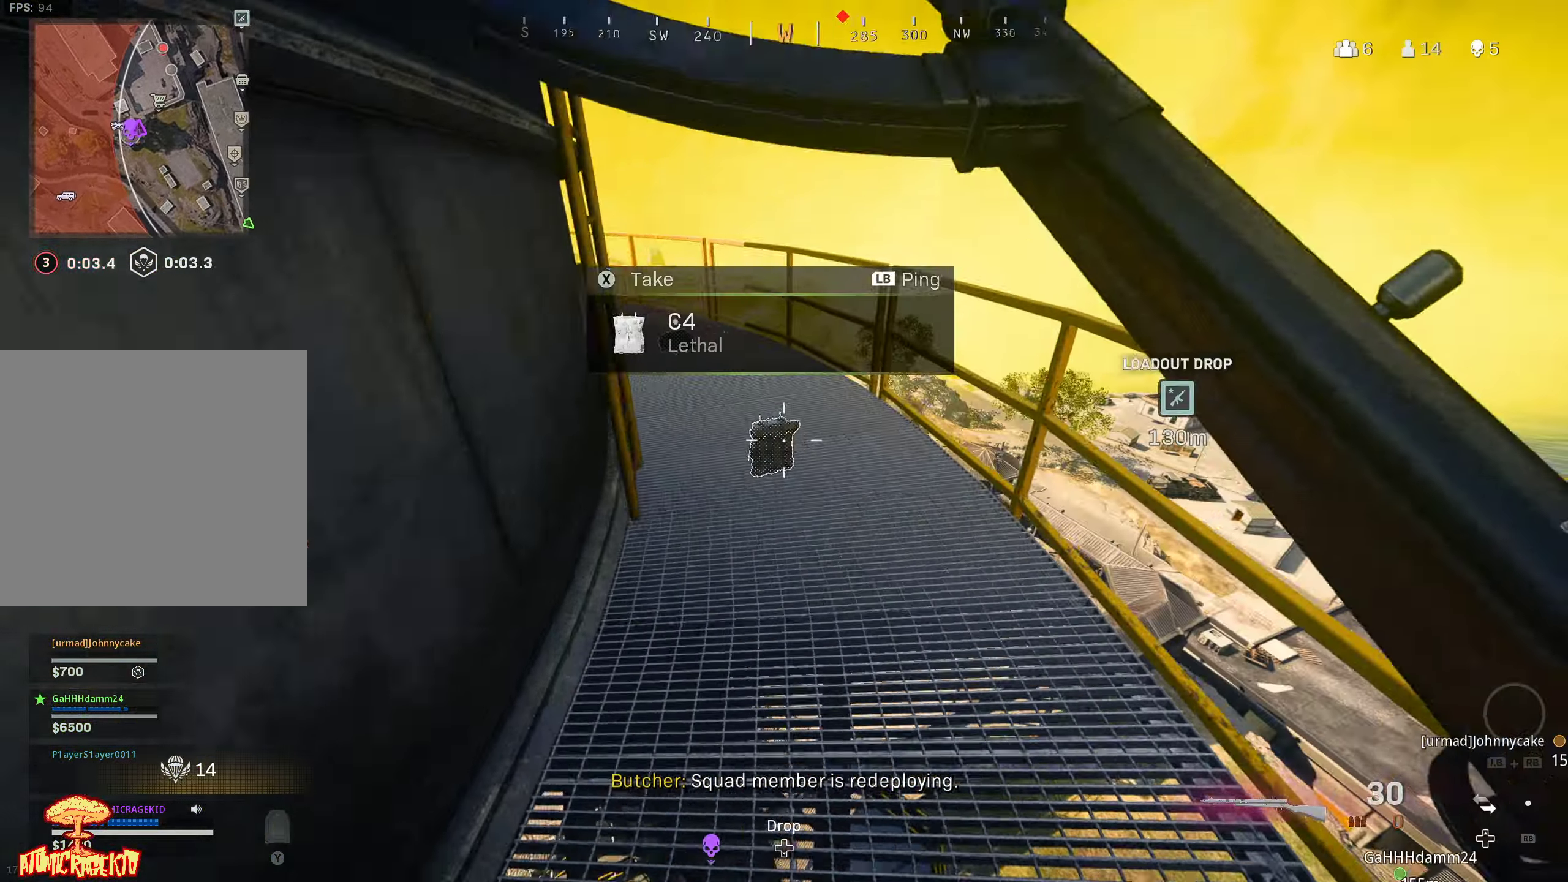
{"buttons": [], "left_stick": "up-left", "right_stick": "left", "events": [[133, "right_stick", "left"], [366, "X", "up"], [383, "left_stick", "up-left"]]}
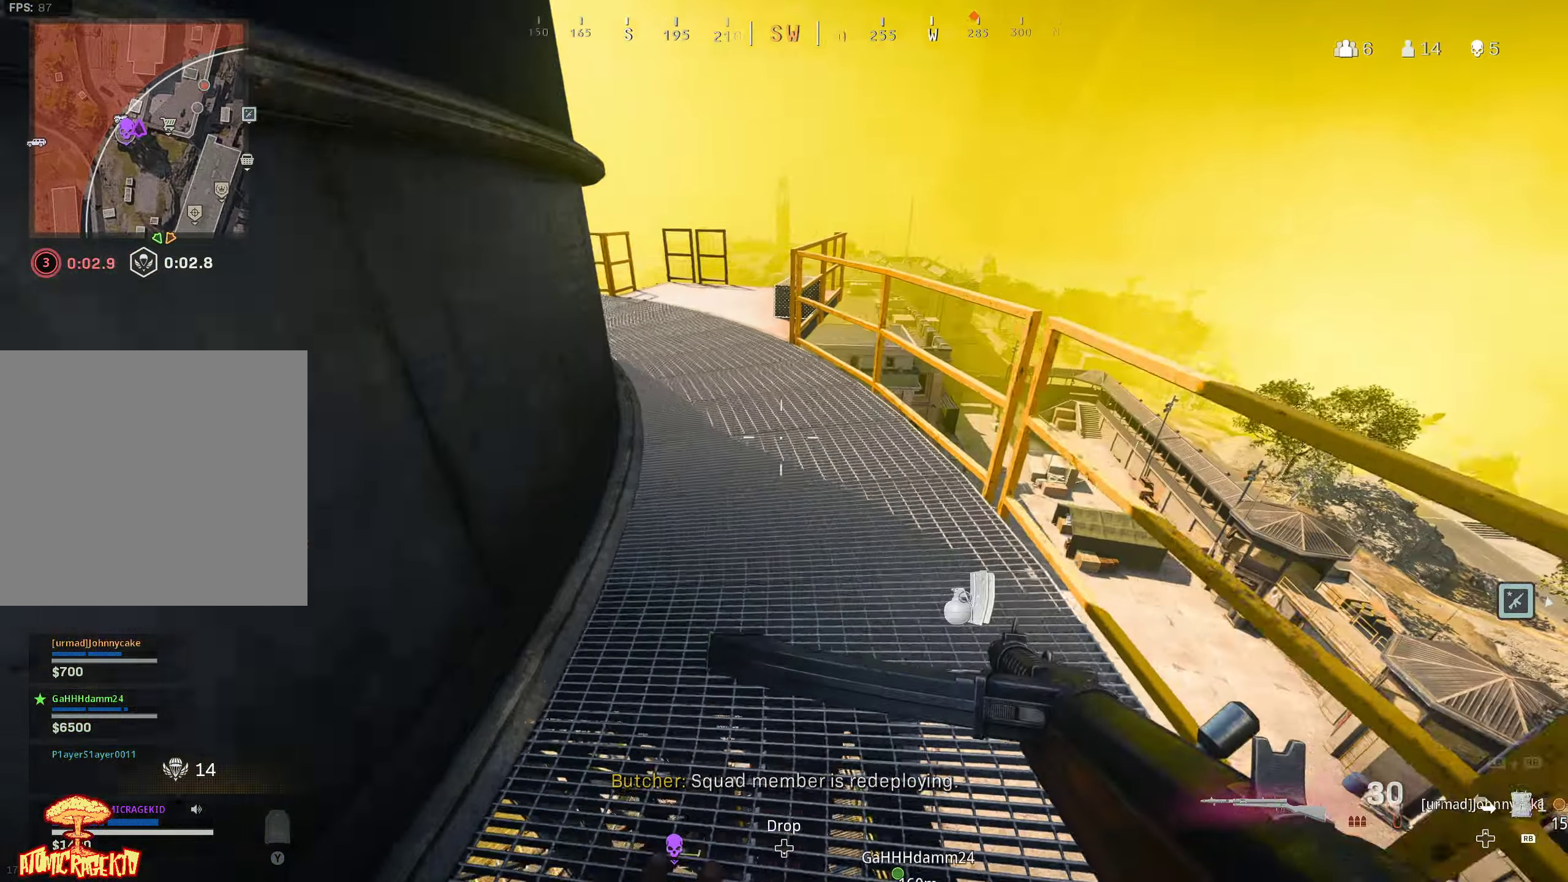
{"buttons": [], "left_stick": "up-left", "right_stick": "right", "events": [[33, "right_stick", "center"], [433, "right_stick", "right"]]}
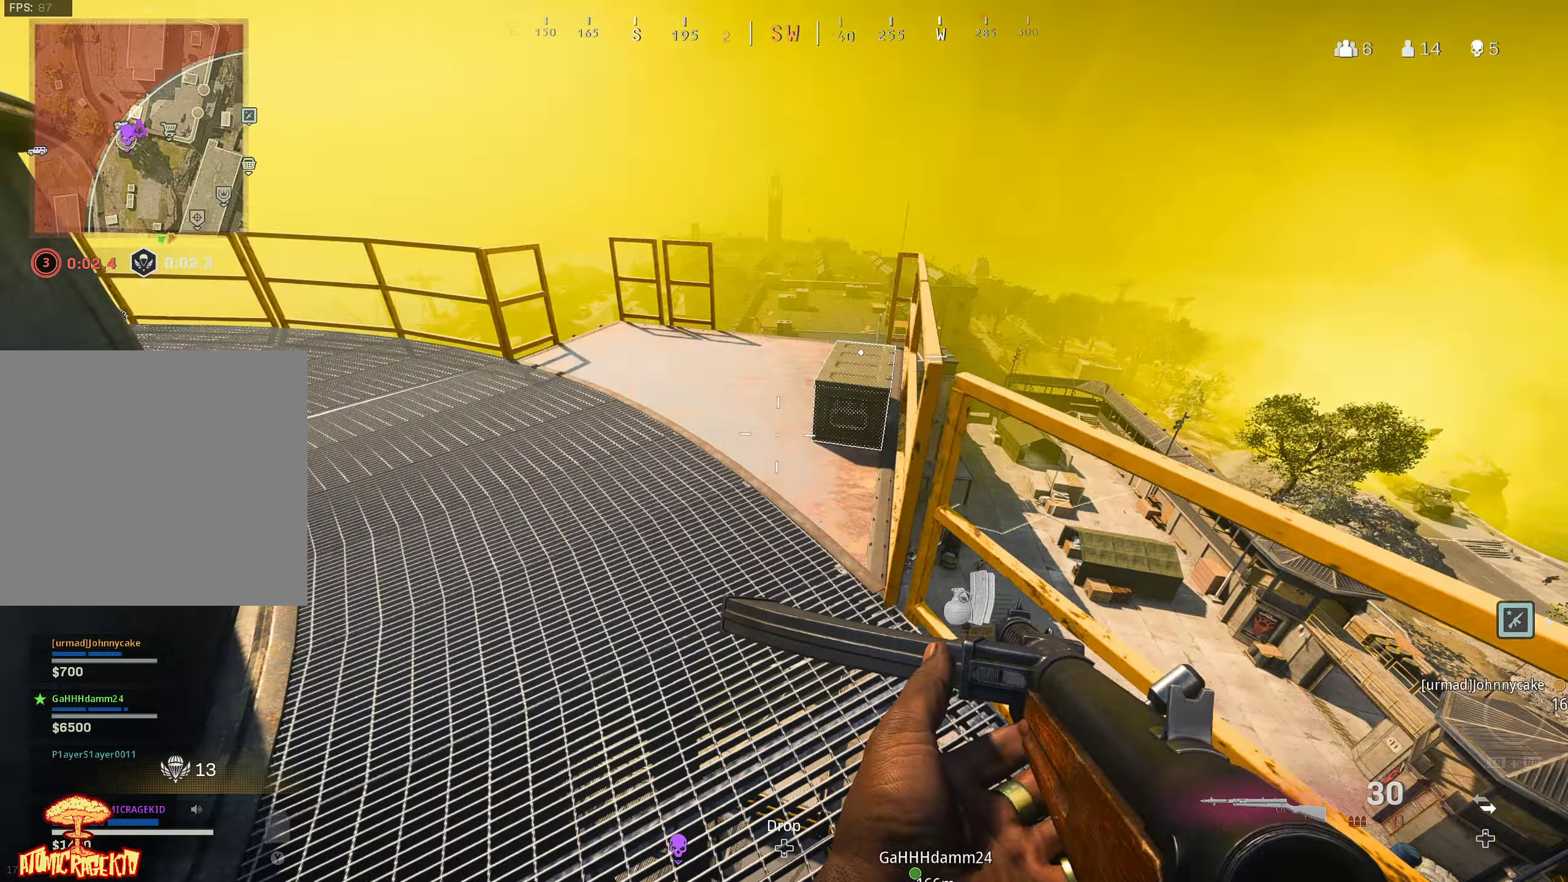
{"buttons": ["X"], "left_stick": "down-left", "right_stick": "up-right", "events": [[167, "left_stick", "left"], [217, "right_stick", "up-right"], [250, "B", "down"], [283, "X", "down"], [367, "B", "up"], [450, "left_stick", "down-left"]]}
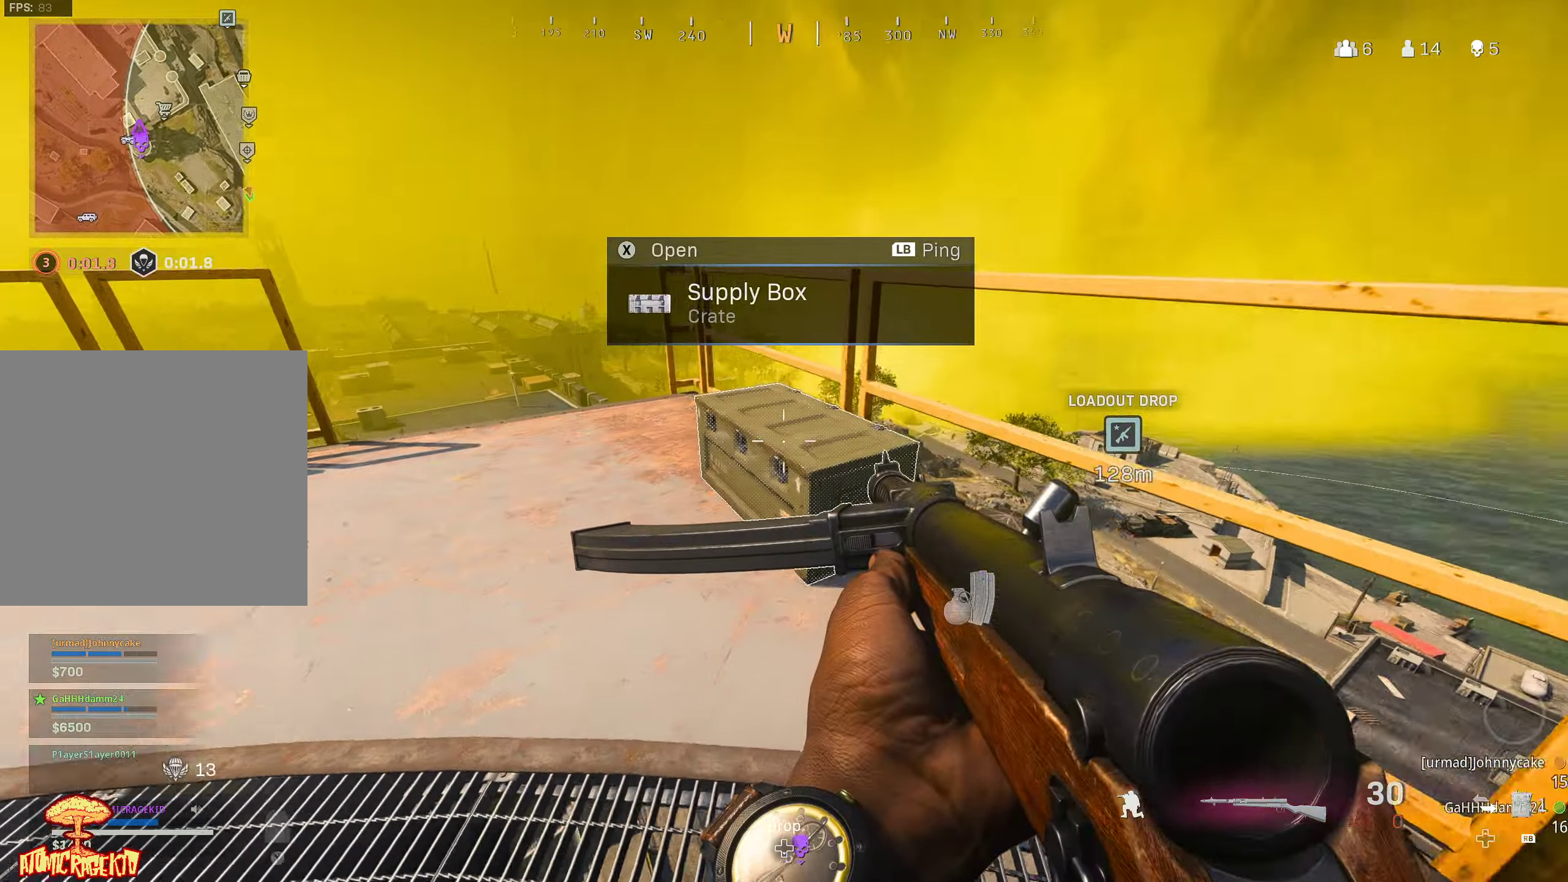
{"buttons": ["X"], "left_stick": "down", "right_stick": "right", "events": [[100, "right_stick", "right"], [300, "Y", "down"], [317, "X", "up"], [400, "Y", "up"], [433, "left_stick", "down"], [467, "X", "down"]]}
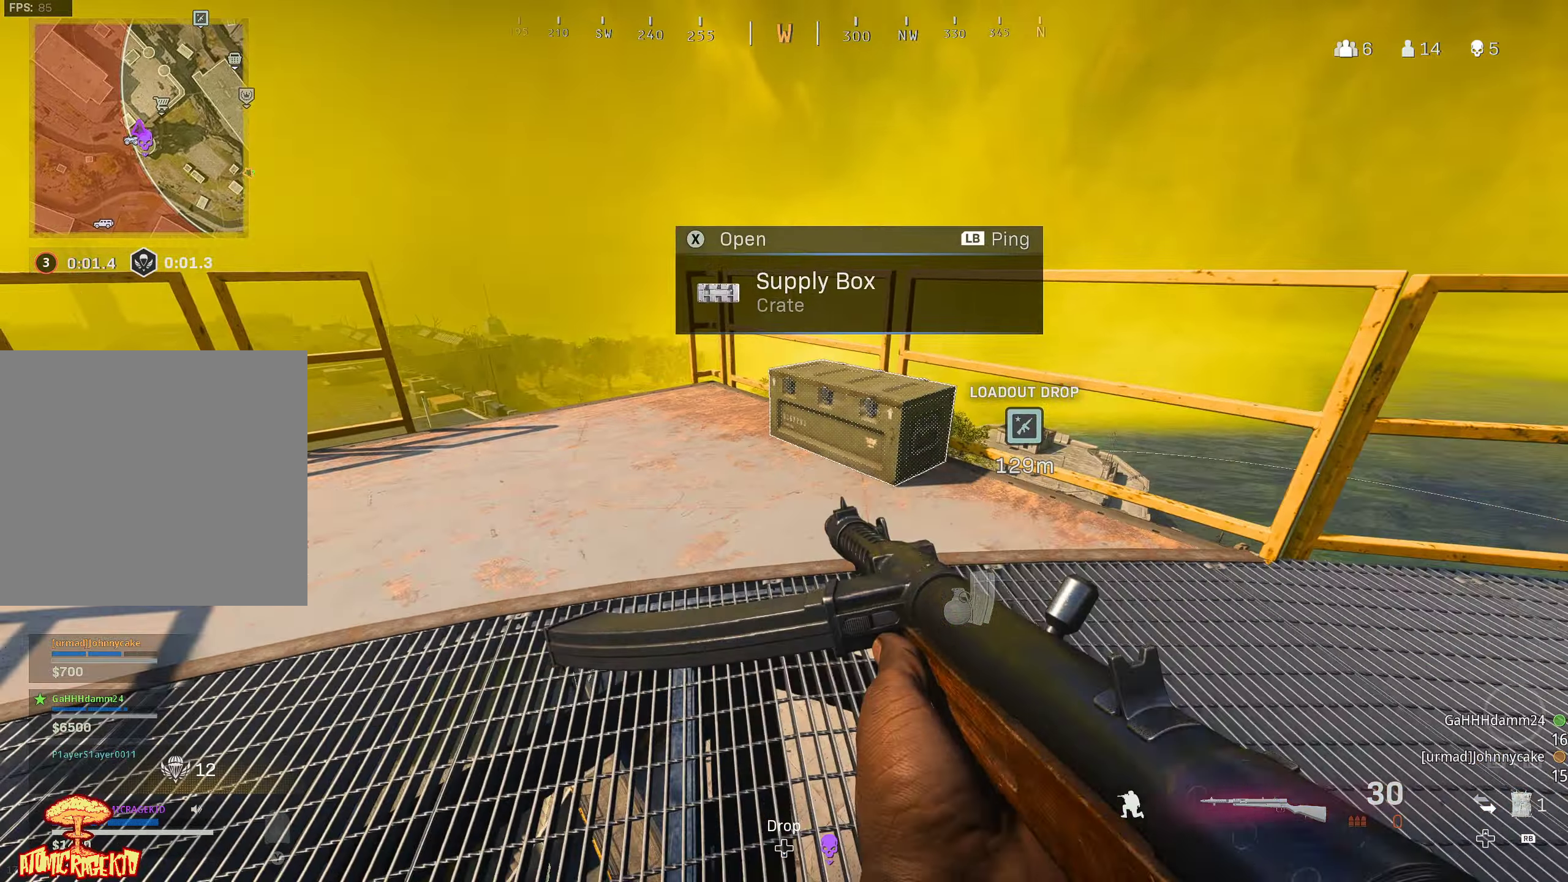
{"buttons": ["X"], "left_stick": "down", "right_stick": "right", "events": []}
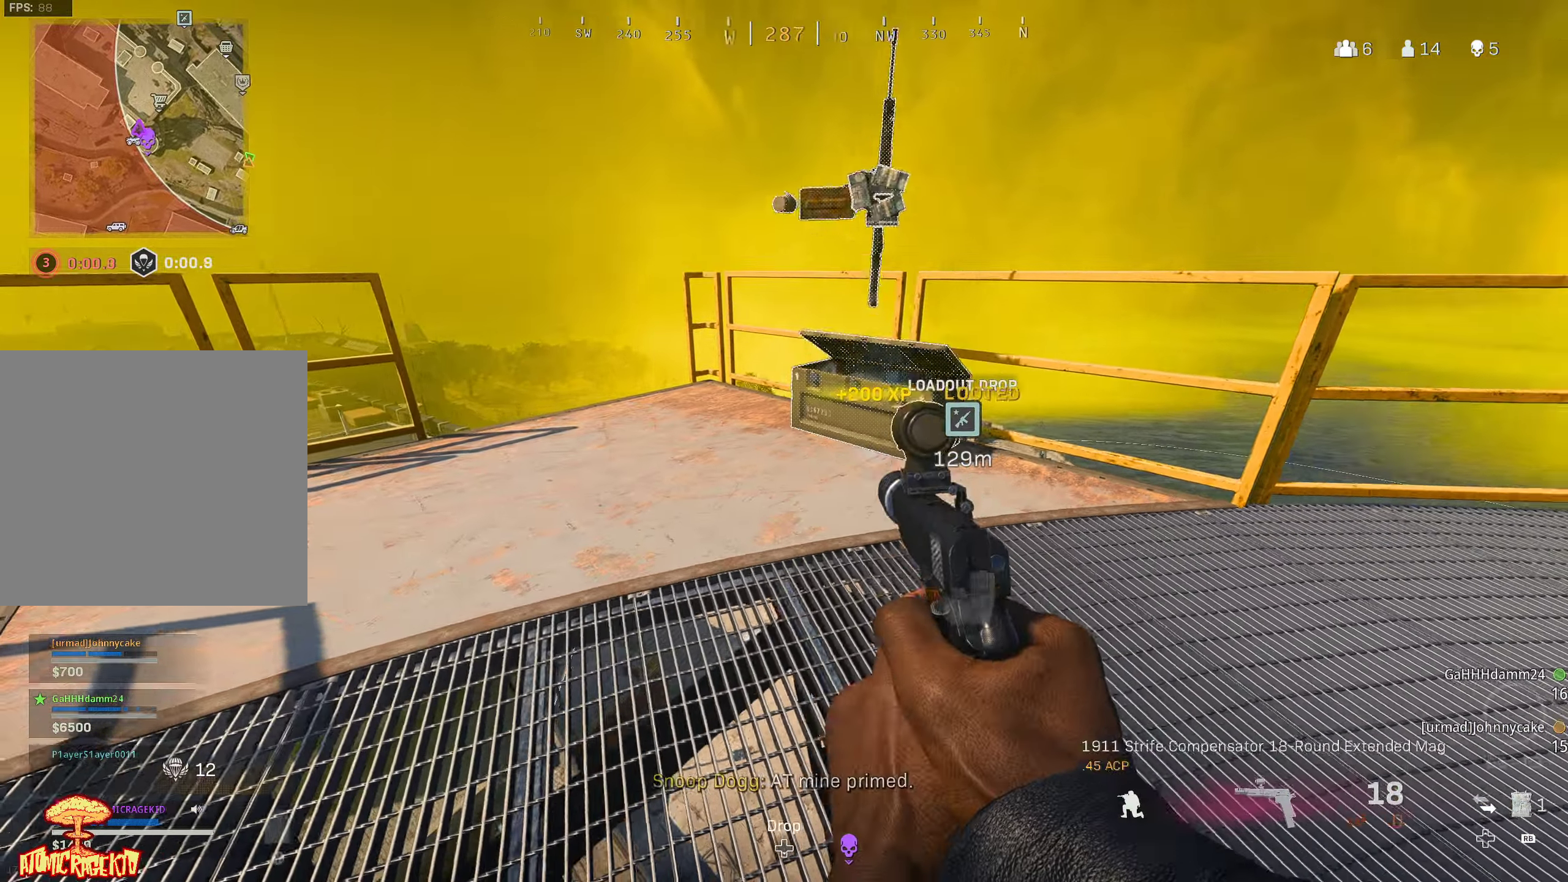
{"buttons": [], "left_stick": "up-left", "right_stick": "left", "events": [[67, "X", "up"], [167, "left_stick", "center"], [333, "left_stick", "up-right"], [400, "right_stick", "center"], [433, "left_stick", "up-left"], [467, "right_stick", "left"]]}
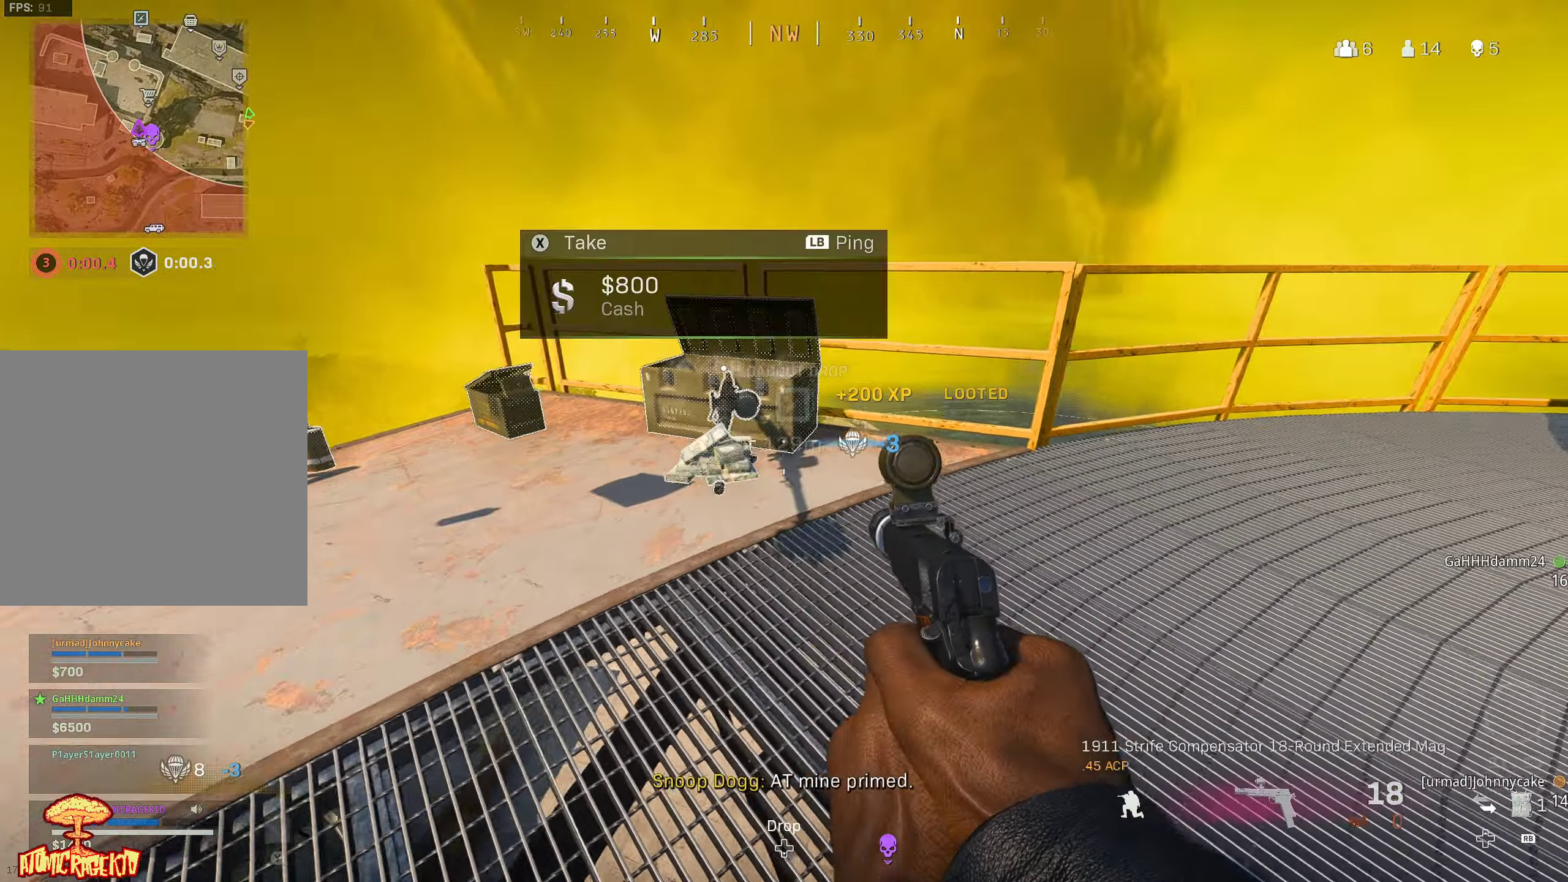
{"buttons": ["X"], "left_stick": "left", "right_stick": "center", "events": [[50, "B", "down"], [50, "right_stick", "center"], [117, "left_stick", "center"], [150, "X", "down"], [183, "B", "up"], [400, "left_stick", "left"]]}